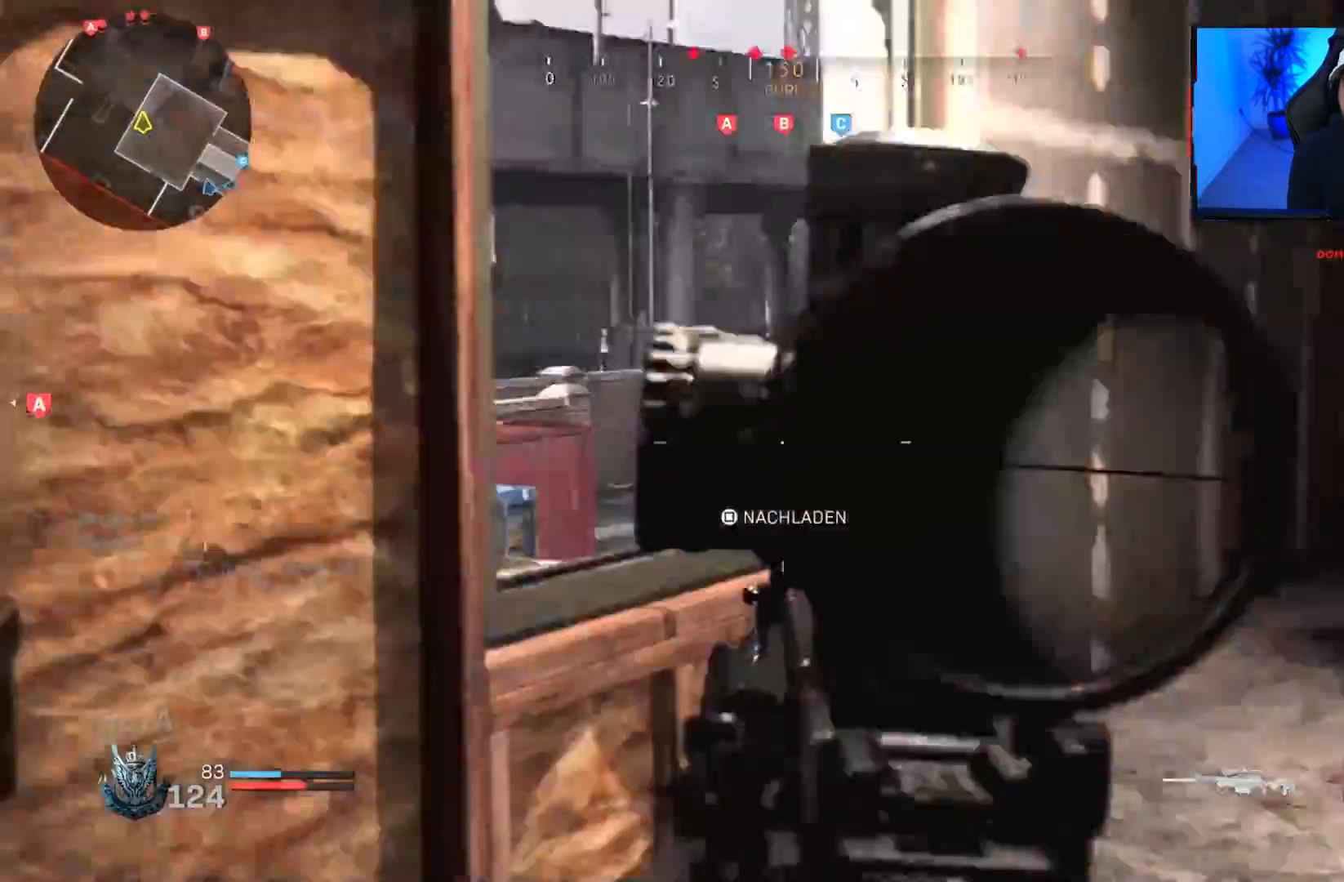
Gameplay with a controller (PlayStation layout); each line is a JSON object with the inputs held at the frame after it. "events" lists button and stick changes between this image and that frame as [ms after this image, input, new state], when the widget could be followed in between.
{"buttons": ["L1"], "left_stick": "left", "right_stick": "center", "events": [[33, "left_stick", "center"], [83, "left_stick", "left"], [217, "L1", "down"]]}
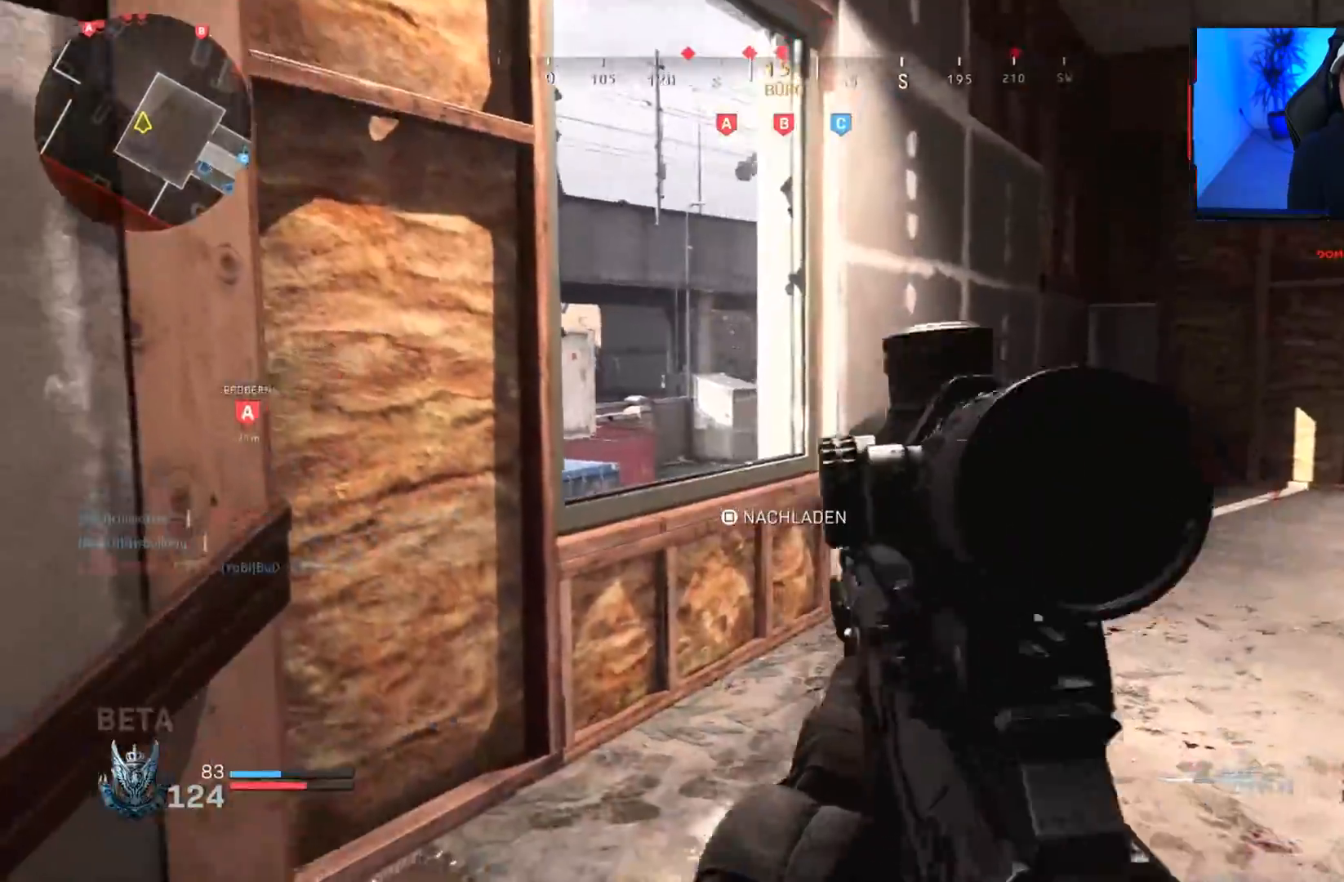
{"buttons": ["L1", "L3"], "left_stick": "up-left", "right_stick": "center", "events": [[100, "L3", "down"], [300, "left_stick", "up-left"], [417, "right_stick", "down-right"], [500, "right_stick", "center"]]}
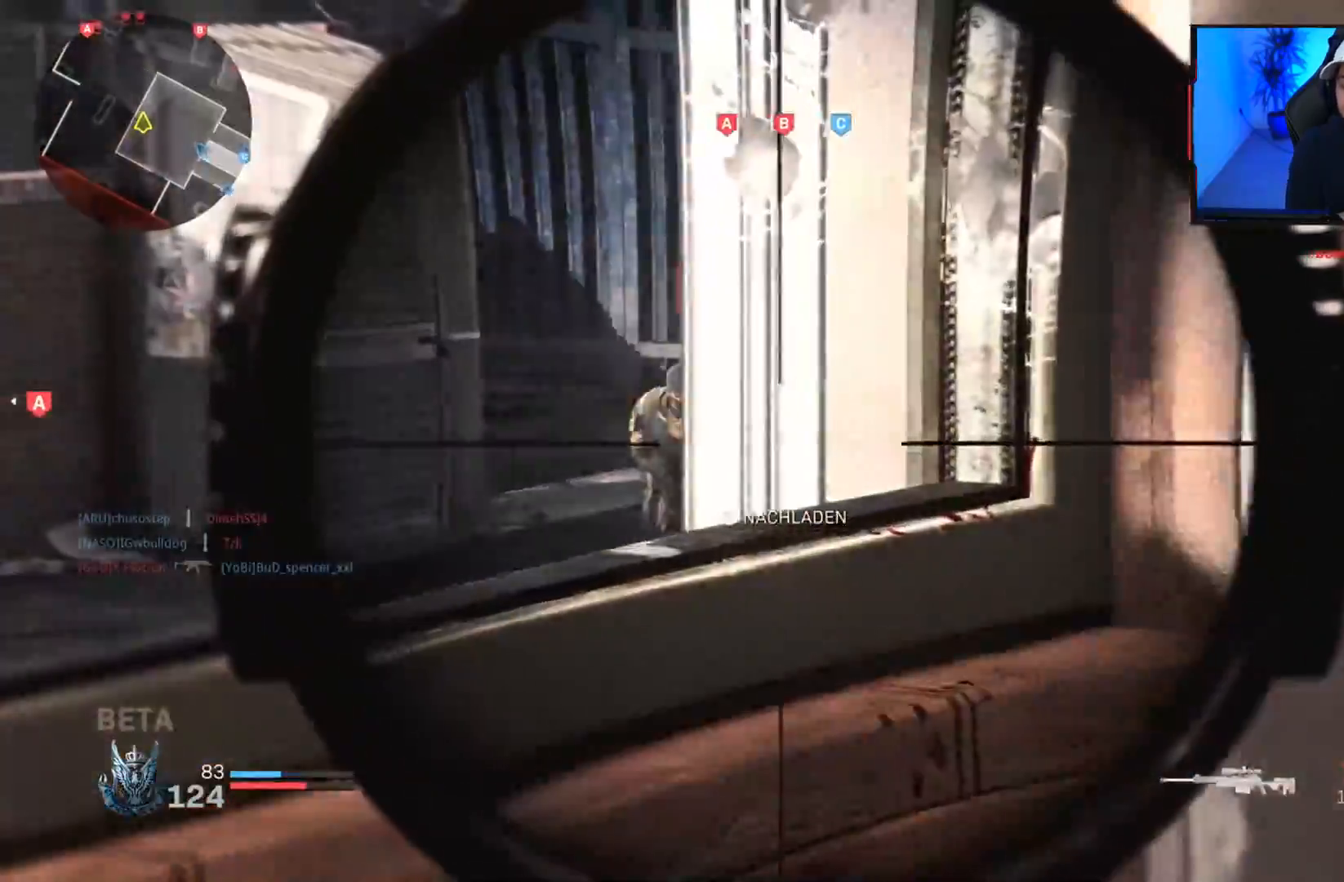
{"buttons": [], "left_stick": "up-right", "right_stick": "center", "events": [[217, "right_stick", "down"], [317, "R1", "down"], [367, "L3", "up"], [383, "L1", "up"], [383, "left_stick", "up-right"], [417, "R1", "up"], [483, "right_stick", "center"]]}
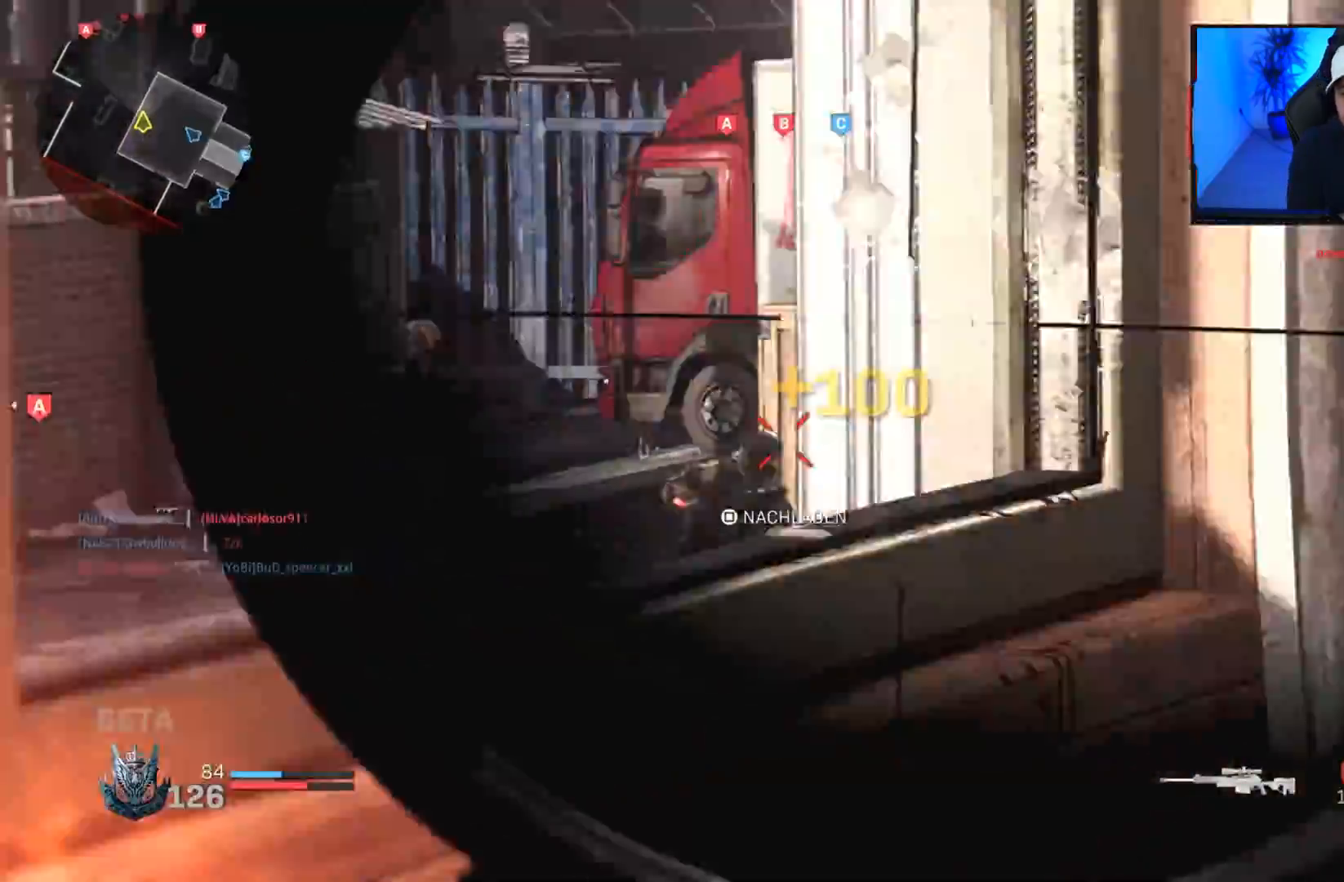
{"buttons": [], "left_stick": "up", "right_stick": "right", "events": [[150, "SQUARE", "down"], [217, "SQUARE", "up"], [267, "left_stick", "up"], [400, "right_stick", "right"]]}
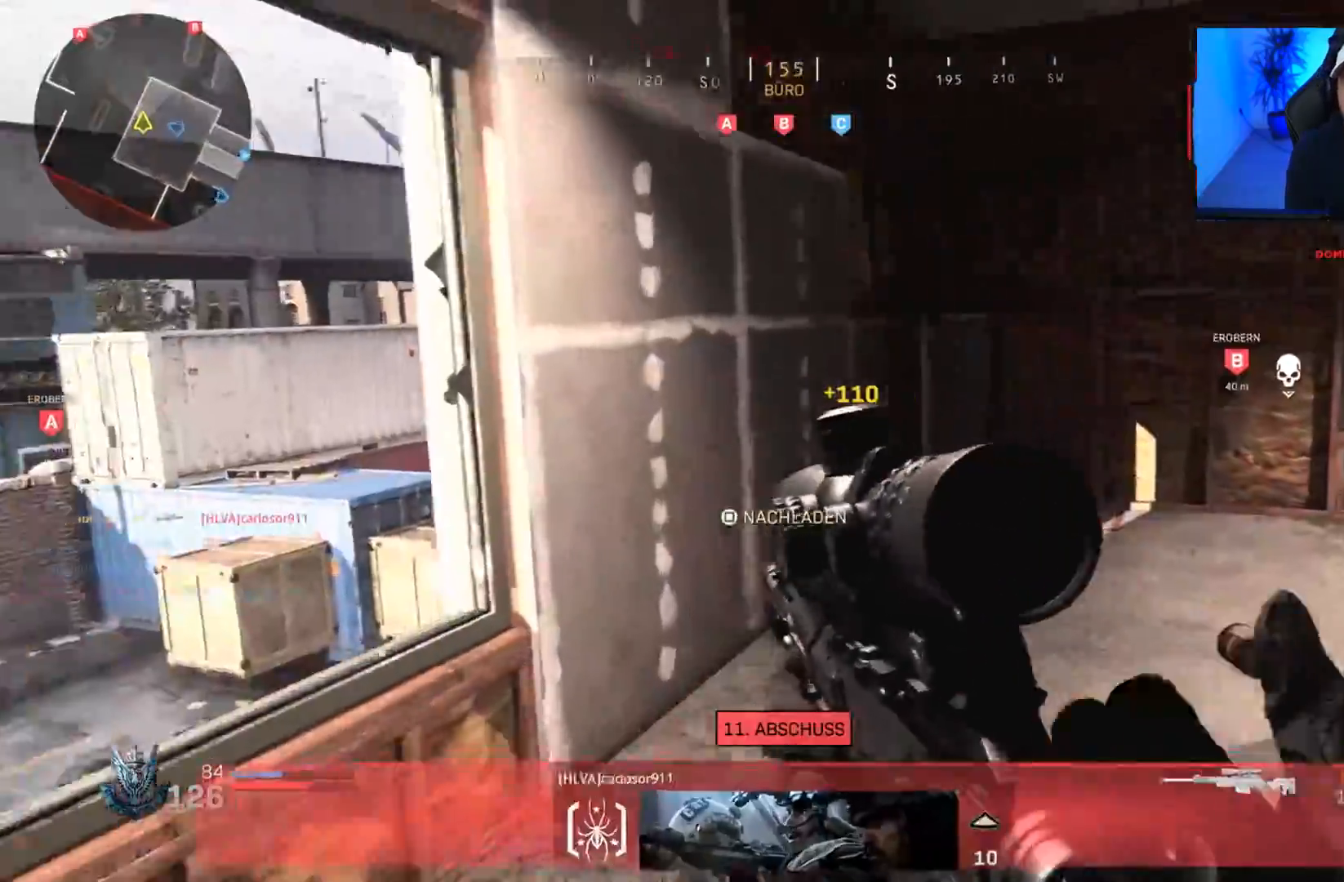
{"buttons": [], "left_stick": "down-right", "right_stick": "up-right", "events": [[67, "right_stick", "left"], [250, "left_stick", "up-right"], [350, "left_stick", "right"], [417, "R3", "down"], [483, "R3", "up"], [500, "left_stick", "down-right"], [500, "right_stick", "up-right"]]}
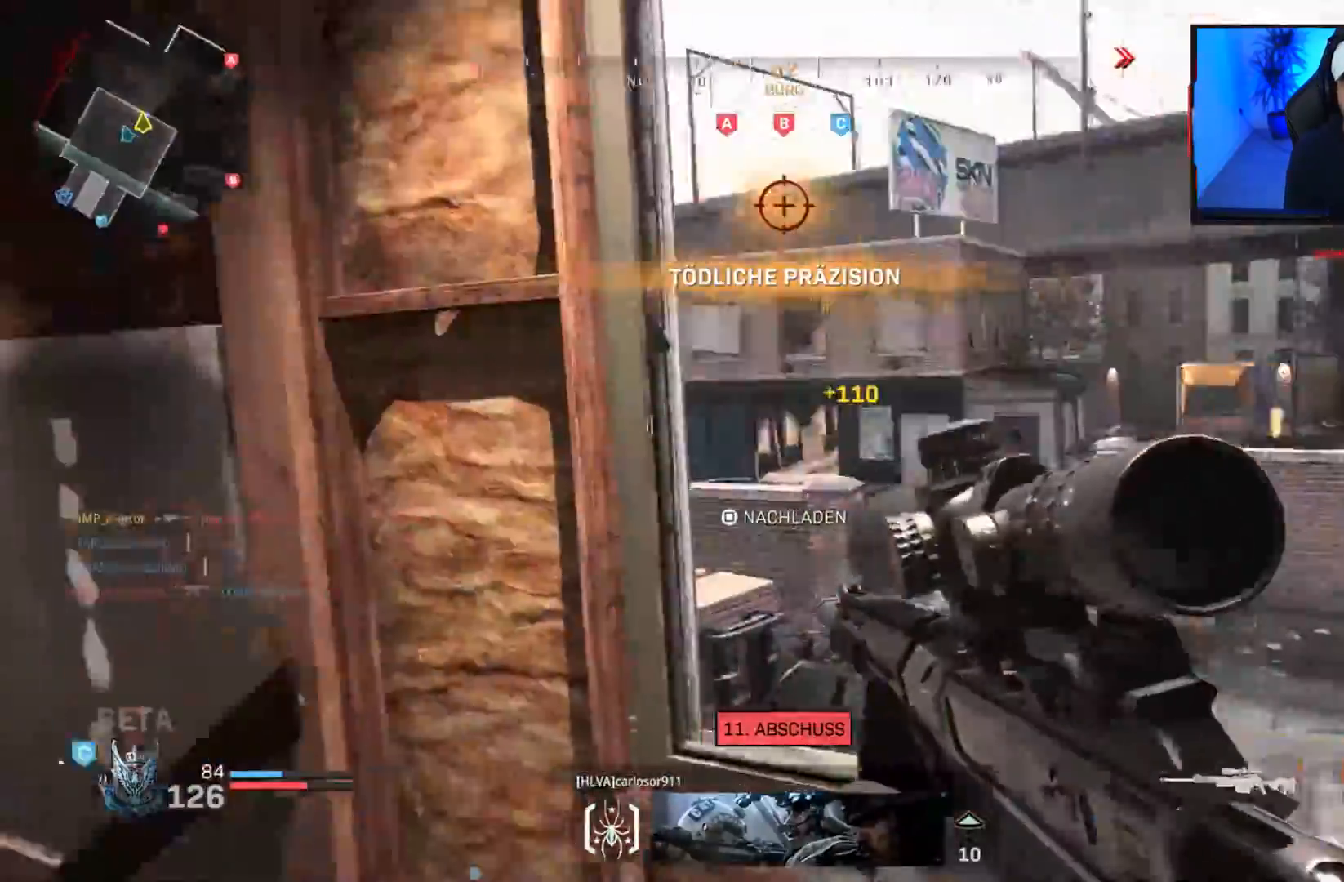
{"buttons": [], "left_stick": "up-left", "right_stick": "right", "events": [[50, "right_stick", "center"], [217, "left_stick", "down-left"], [333, "left_stick", "up-left"], [400, "right_stick", "right"]]}
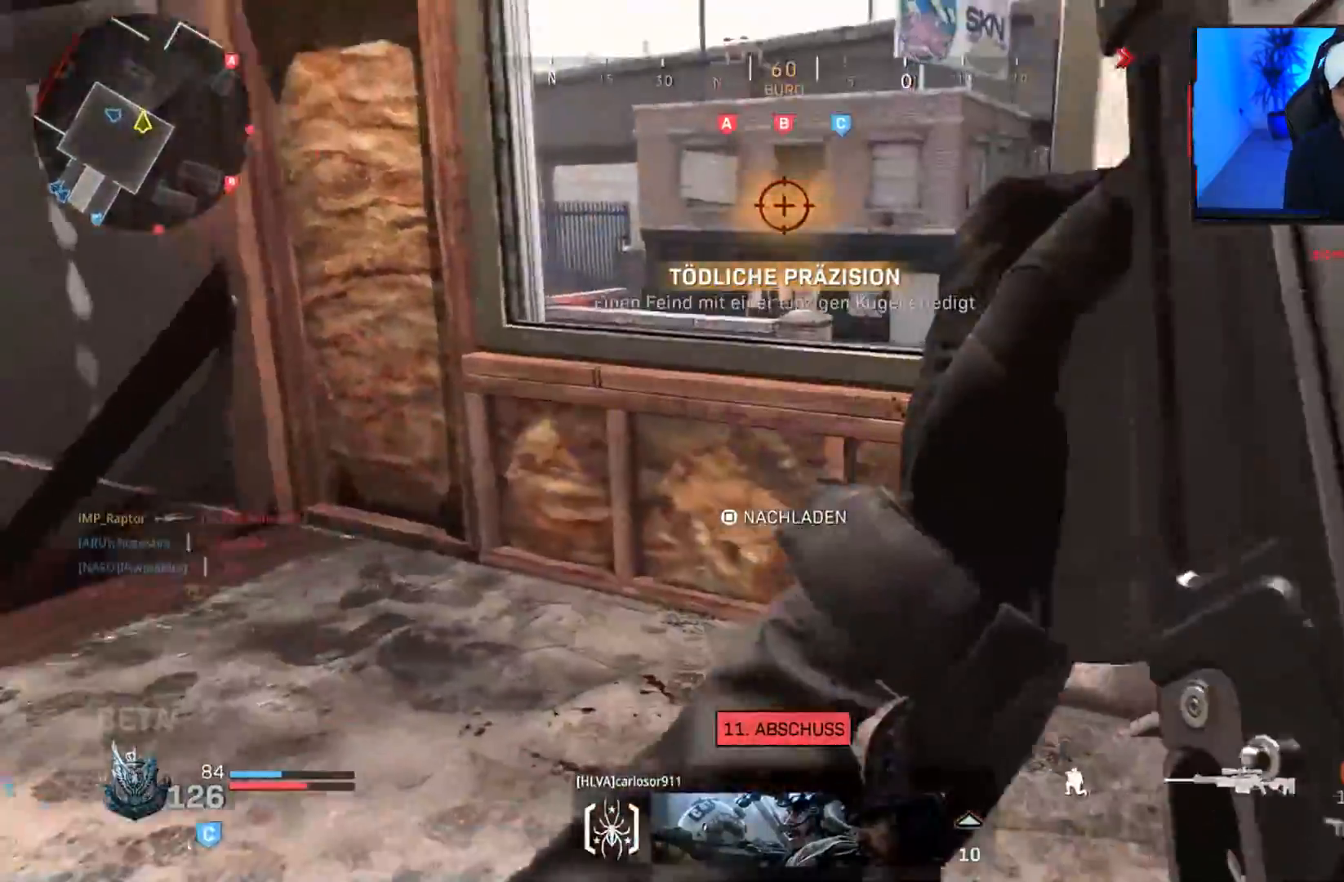
{"buttons": ["R3"], "left_stick": "right", "right_stick": "center", "events": [[50, "right_stick", "center"], [150, "right_stick", "right"], [217, "CROSS", "down"], [283, "CROSS", "up"], [300, "right_stick", "center"], [383, "left_stick", "center"], [450, "left_stick", "right"], [483, "R3", "down"]]}
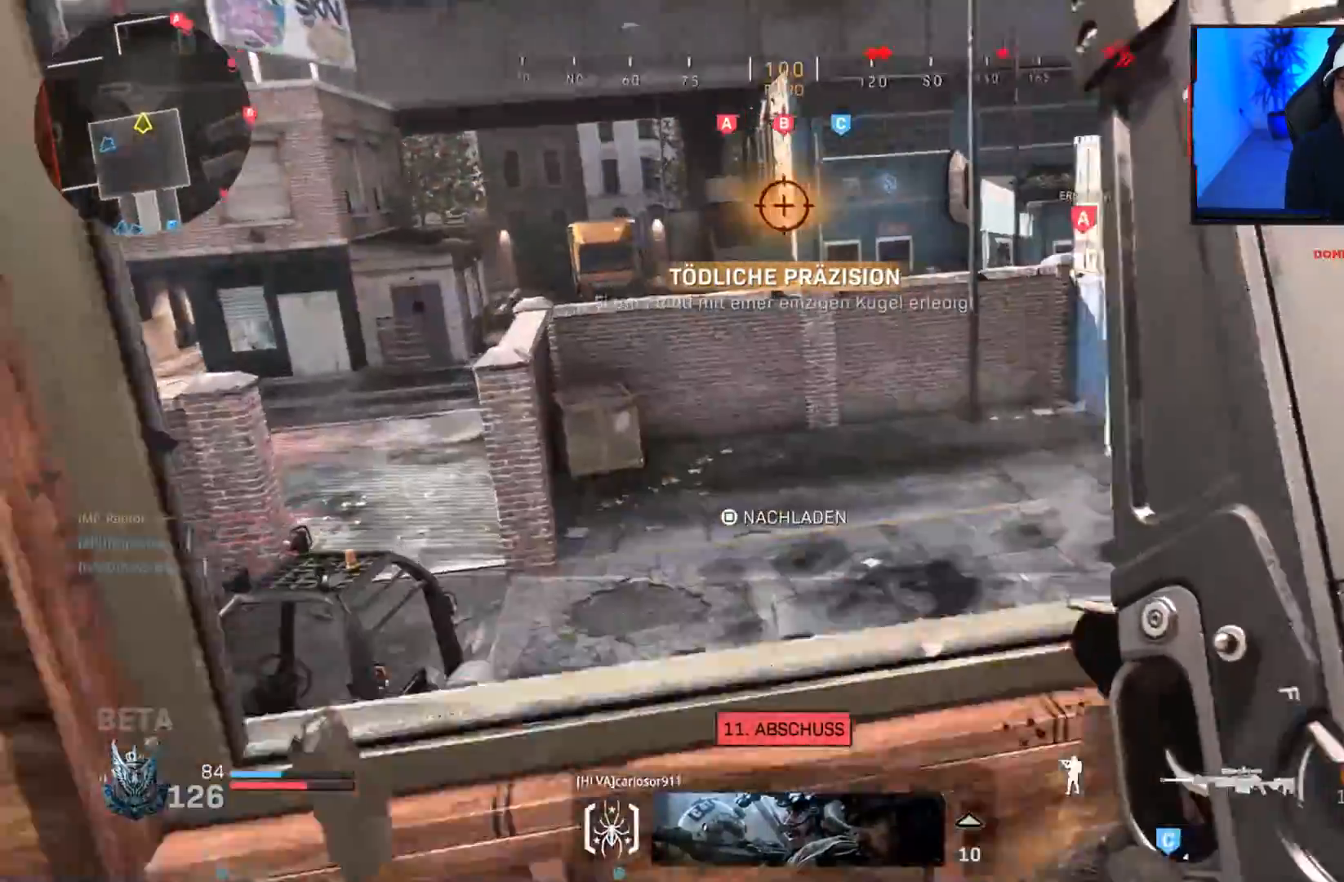
{"buttons": ["R3"], "left_stick": "down-left", "right_stick": "center", "events": [[83, "R3", "up"], [183, "left_stick", "down-right"], [367, "CROSS", "down"], [383, "left_stick", "down"], [383, "right_stick", "up-left"], [450, "CROSS", "up"], [483, "R3", "down"], [483, "right_stick", "center"], [500, "left_stick", "down-left"]]}
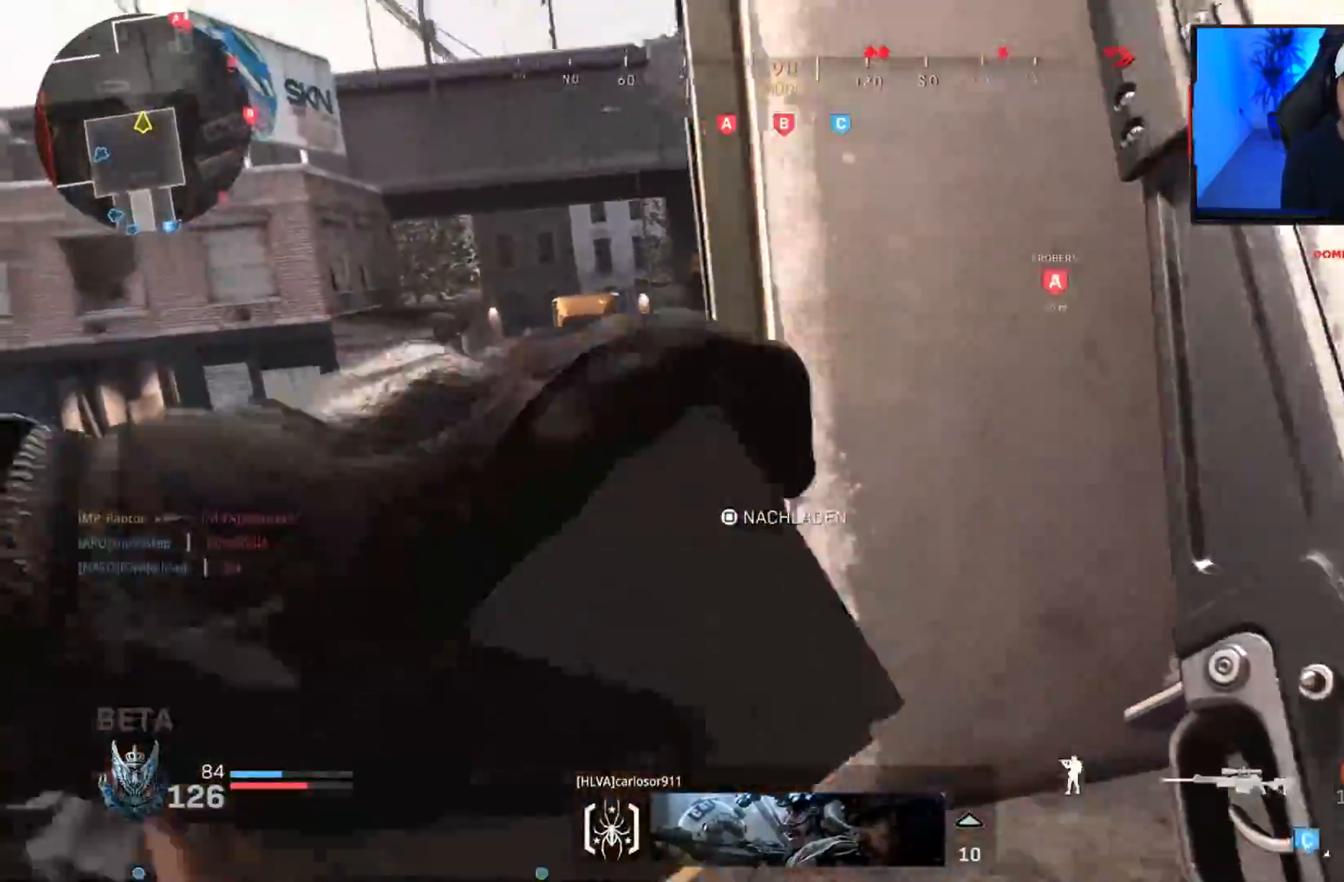
{"buttons": ["R3"], "left_stick": "left", "right_stick": "center", "events": [[100, "R3", "up"], [167, "left_stick", "up-right"], [350, "CROSS", "down"], [433, "CROSS", "up"], [450, "left_stick", "center"], [500, "R3", "down"], [500, "left_stick", "left"]]}
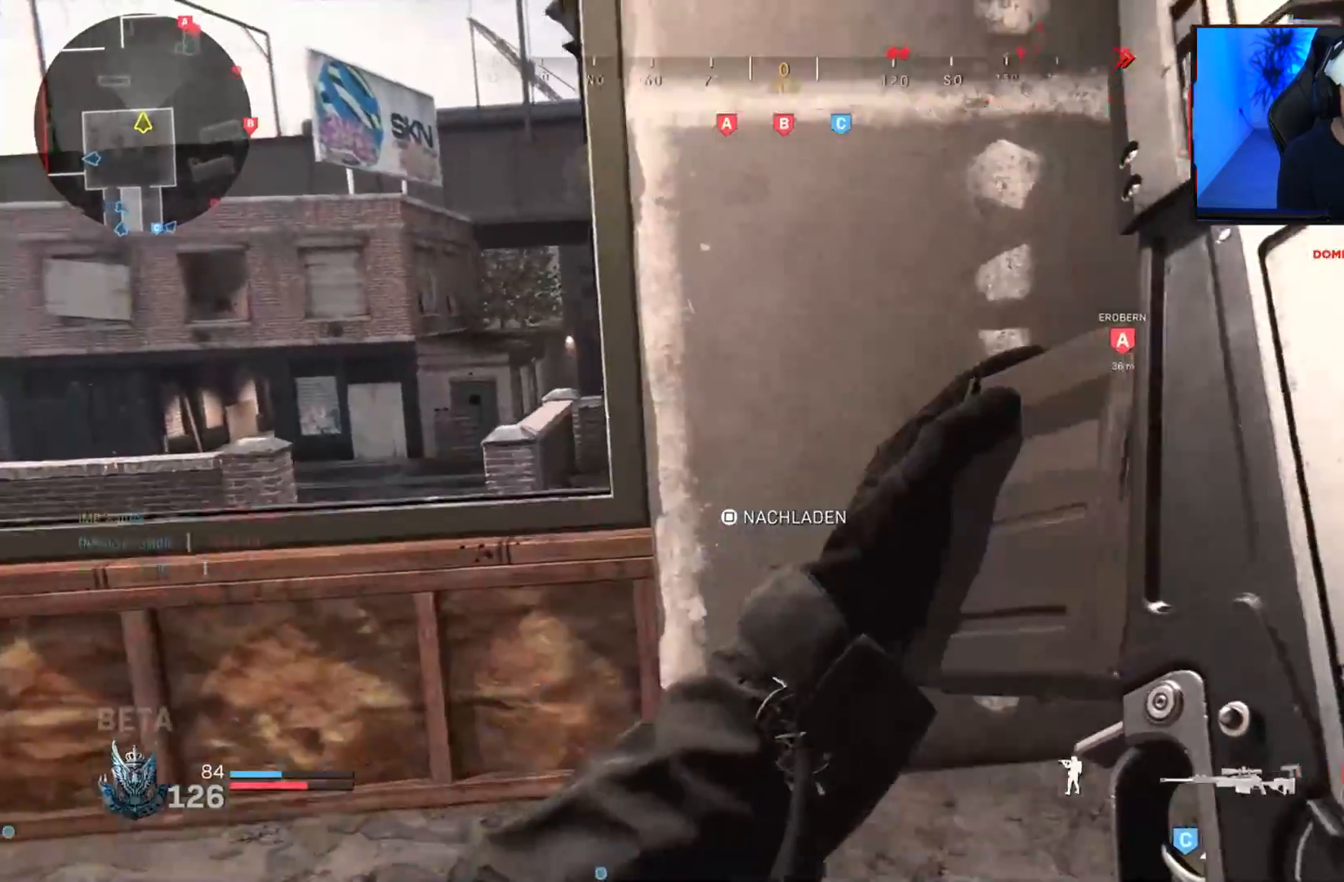
{"buttons": [], "left_stick": "left", "right_stick": "center", "events": [[100, "R3", "up"], [233, "right_stick", "right"], [350, "CROSS", "down"], [350, "right_stick", "center"], [467, "CROSS", "up"]]}
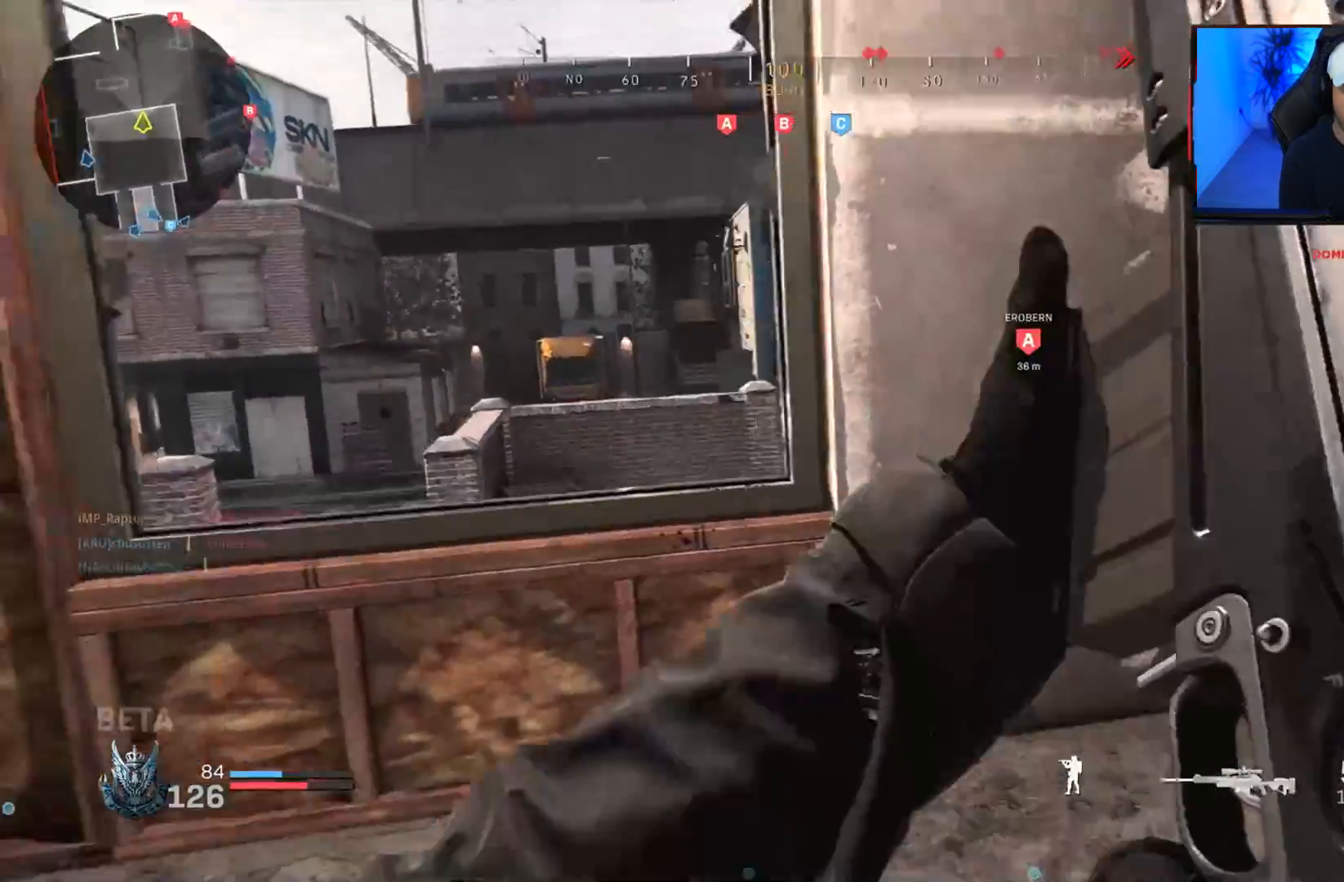
{"buttons": [], "left_stick": "left", "right_stick": "right", "events": [[83, "right_stick", "right"], [217, "right_stick", "center"], [250, "left_stick", "center"], [333, "left_stick", "right"], [450, "left_stick", "center"], [450, "right_stick", "right"], [500, "left_stick", "left"]]}
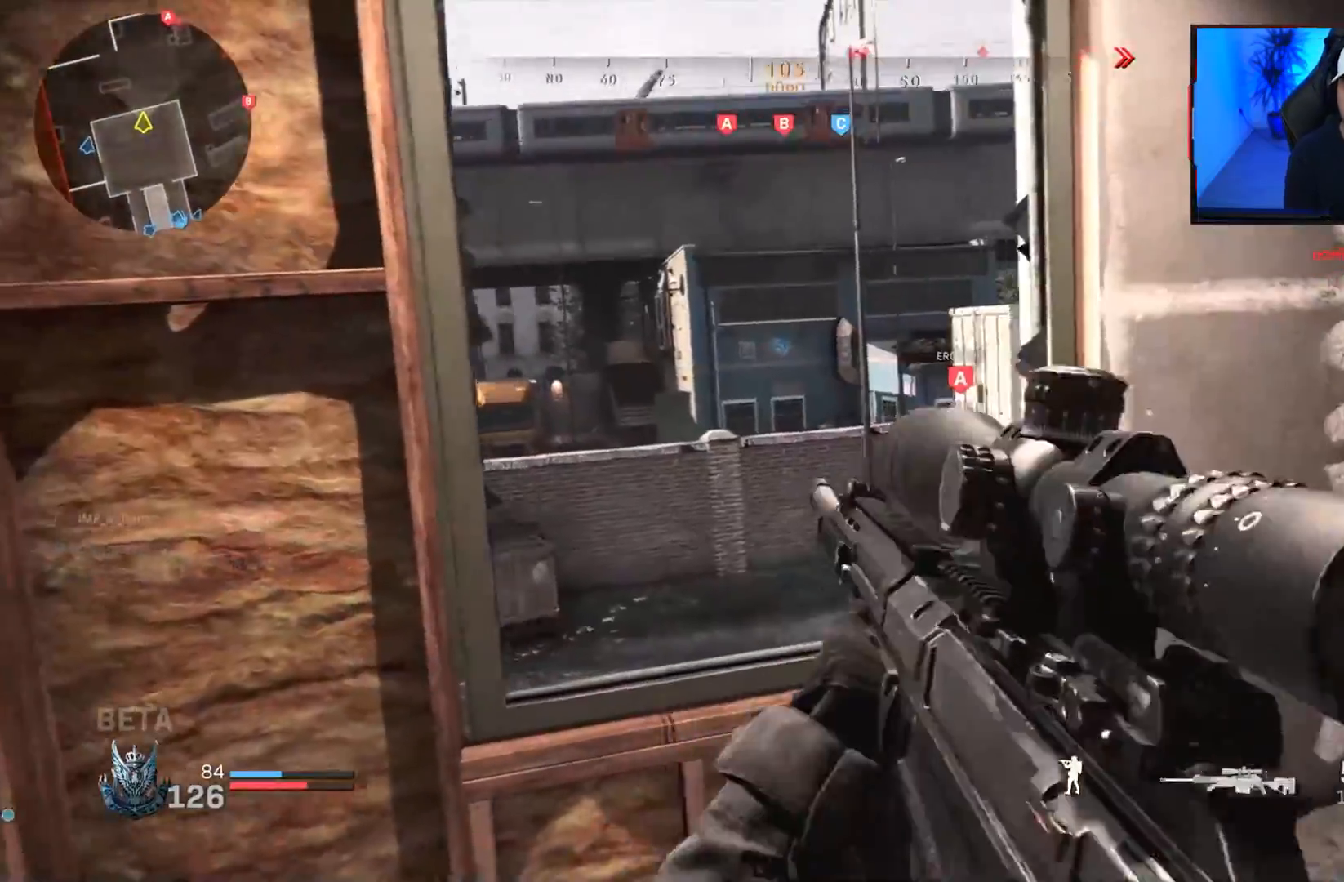
{"buttons": [], "left_stick": "left", "right_stick": "center", "events": [[167, "right_stick", "center"]]}
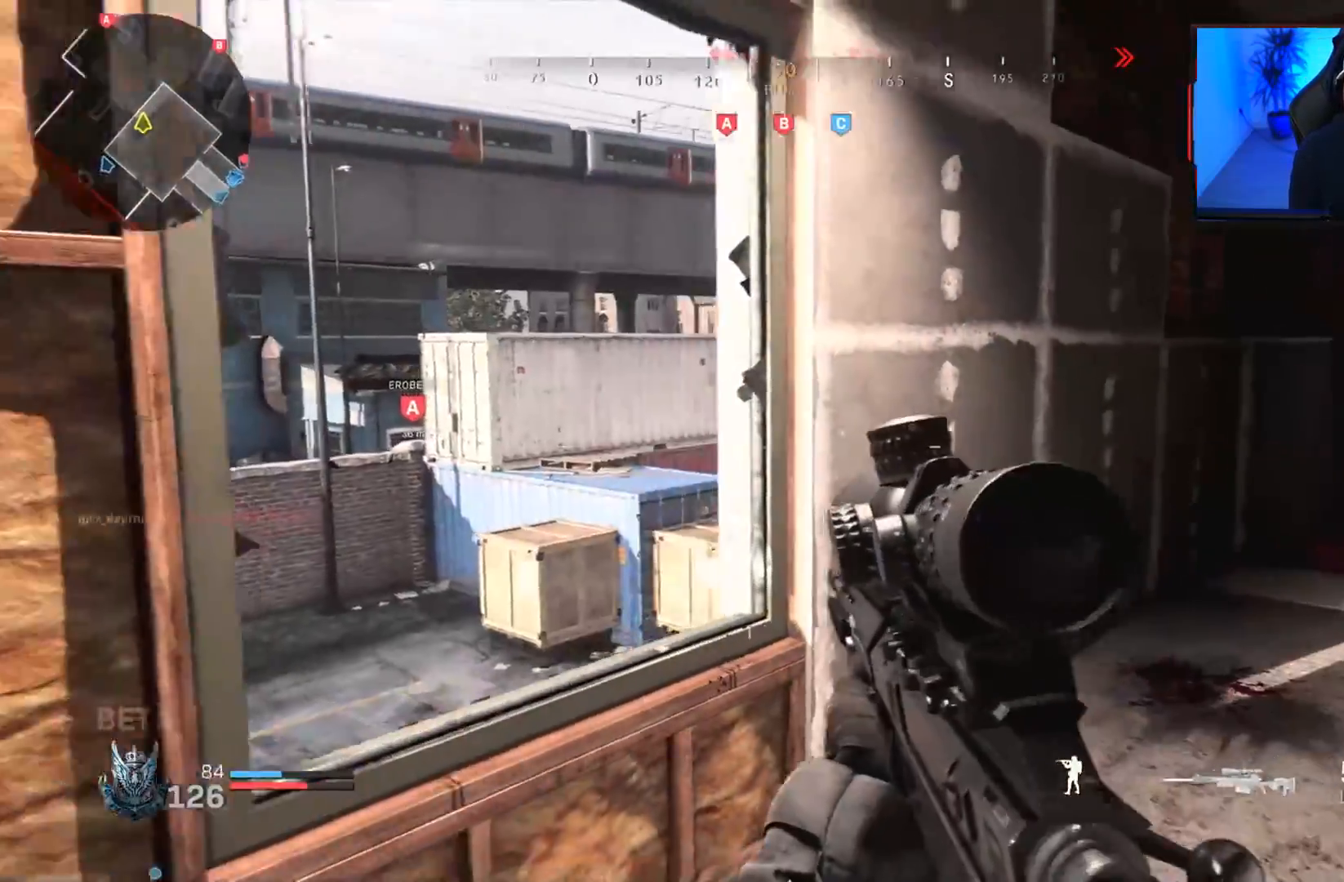
{"buttons": ["L1"], "left_stick": "down", "right_stick": "center", "events": [[83, "right_stick", "right"], [133, "L1", "down"], [267, "left_stick", "down"], [350, "right_stick", "center"]]}
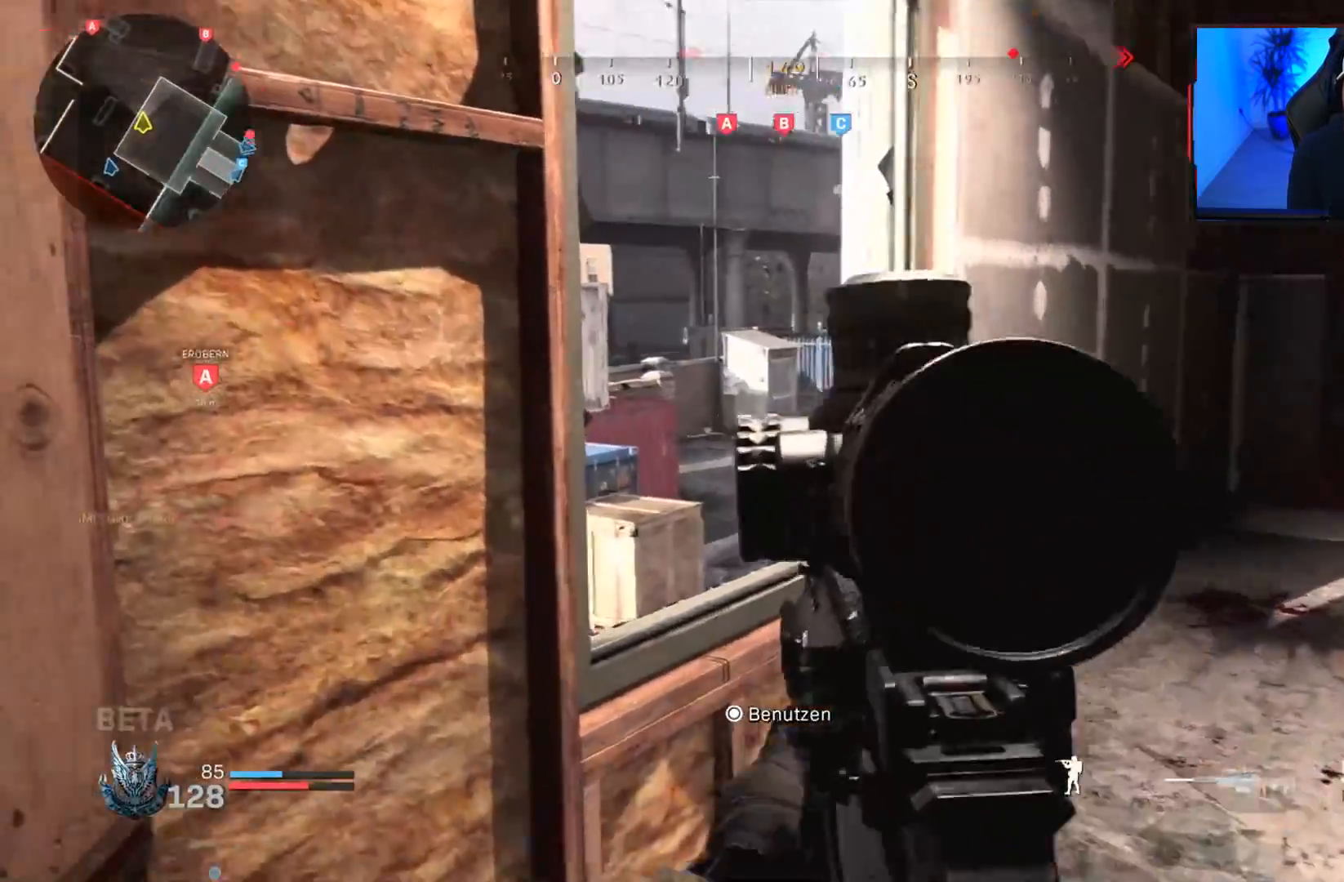
{"buttons": ["L1"], "left_stick": "down-left", "right_stick": "up-right", "events": [[67, "right_stick", "up-right"], [83, "left_stick", "down-left"], [217, "right_stick", "up"], [400, "right_stick", "up-right"]]}
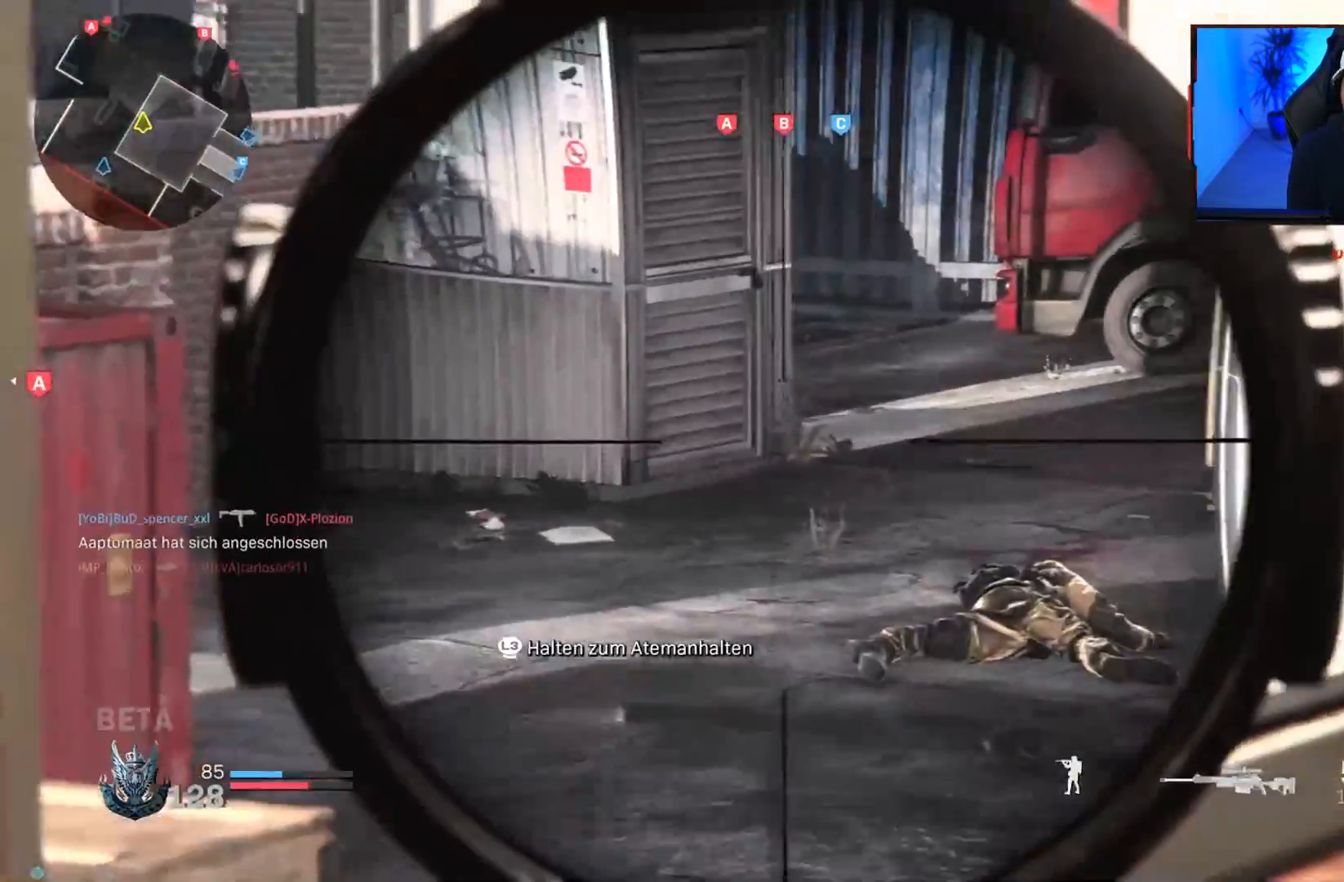
{"buttons": ["L1"], "left_stick": "down-left", "right_stick": "up", "events": [[50, "right_stick", "up"], [283, "left_stick", "center"], [450, "left_stick", "down-left"]]}
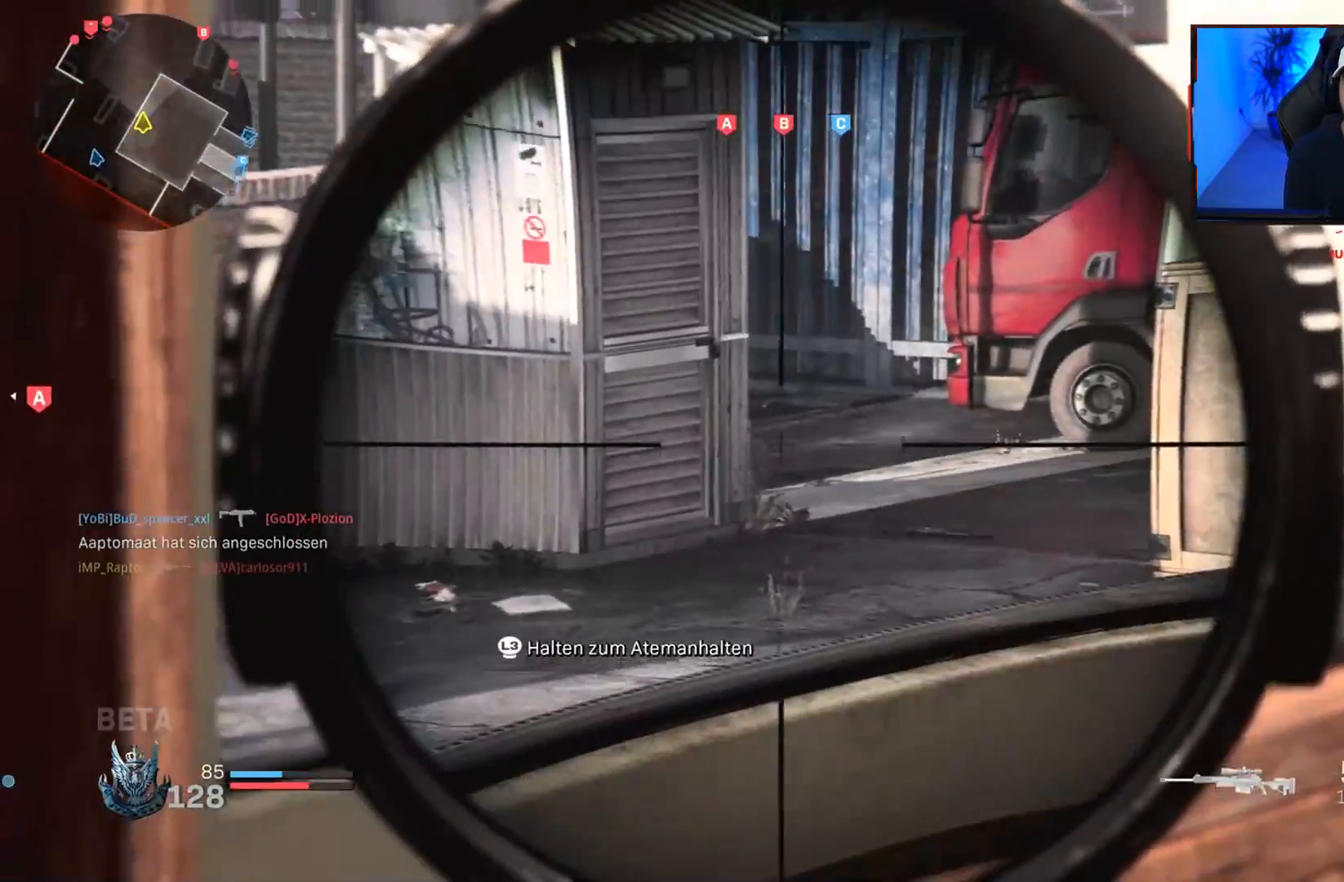
{"buttons": ["L1"], "left_stick": "center", "right_stick": "center", "events": [[233, "left_stick", "center"], [267, "right_stick", "center"]]}
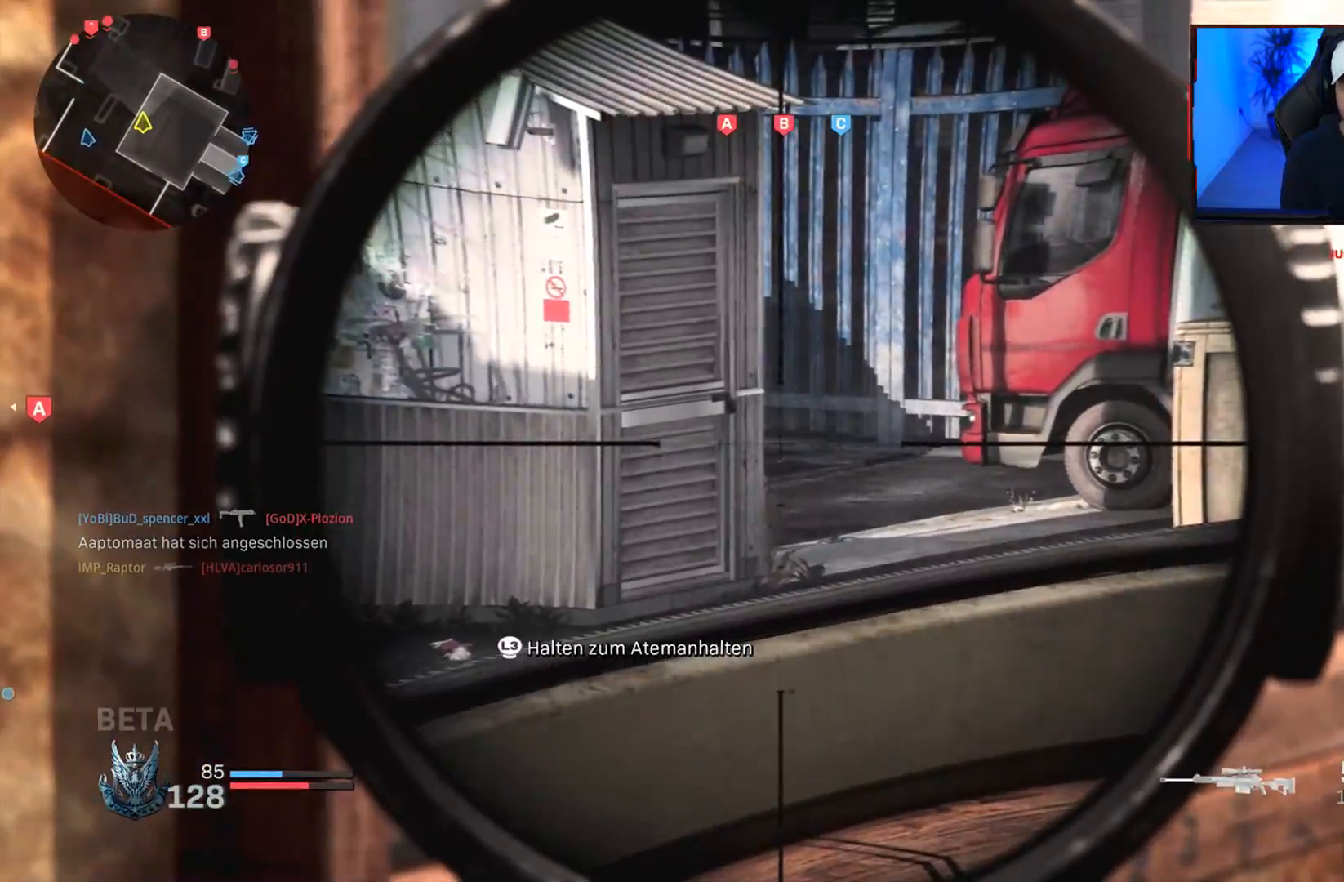
{"buttons": ["L1"], "left_stick": "center", "right_stick": "center", "events": []}
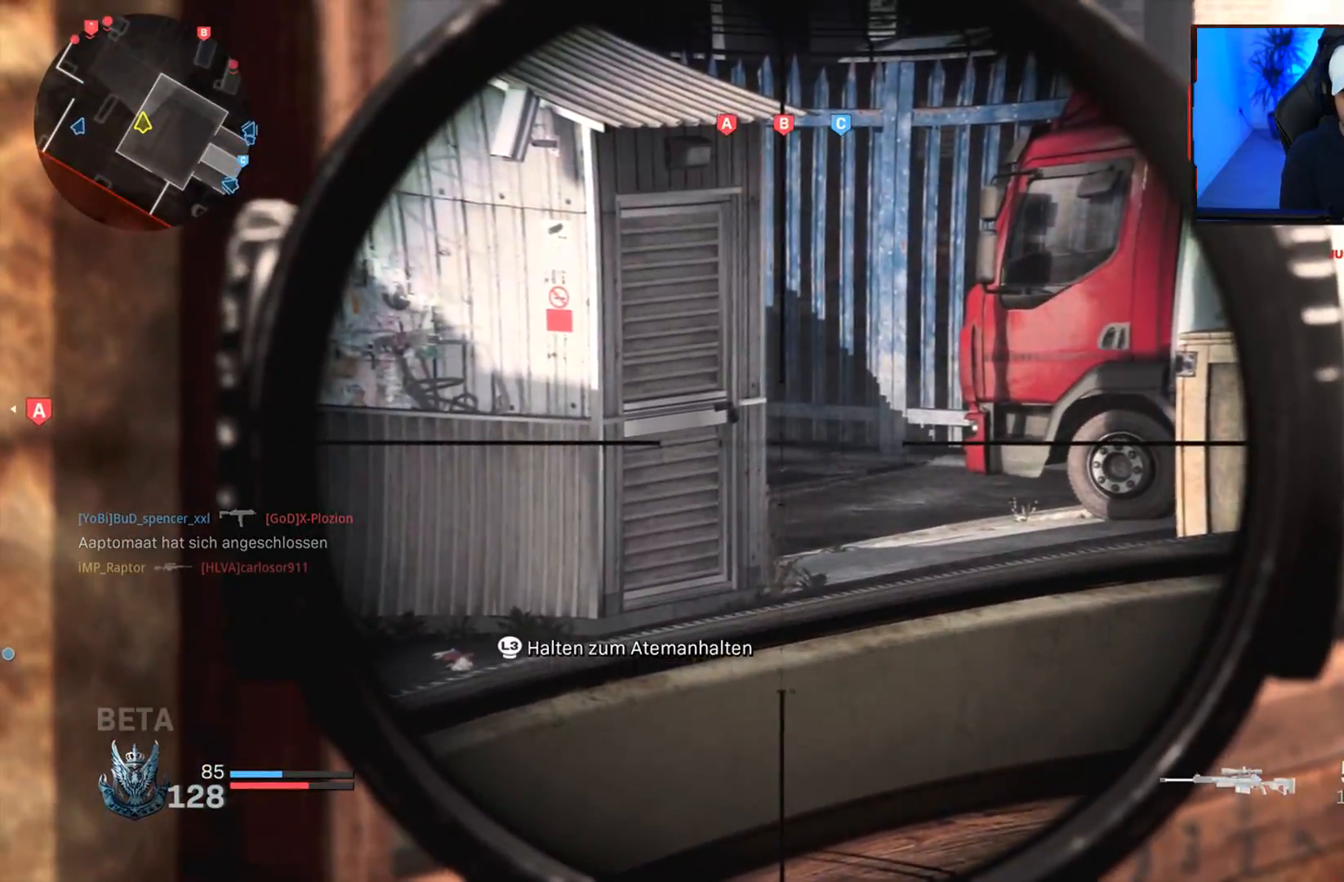
{"buttons": ["L1"], "left_stick": "center", "right_stick": "center", "events": [[250, "right_stick", "left"], [317, "left_stick", "right"], [383, "right_stick", "center"], [500, "left_stick", "center"]]}
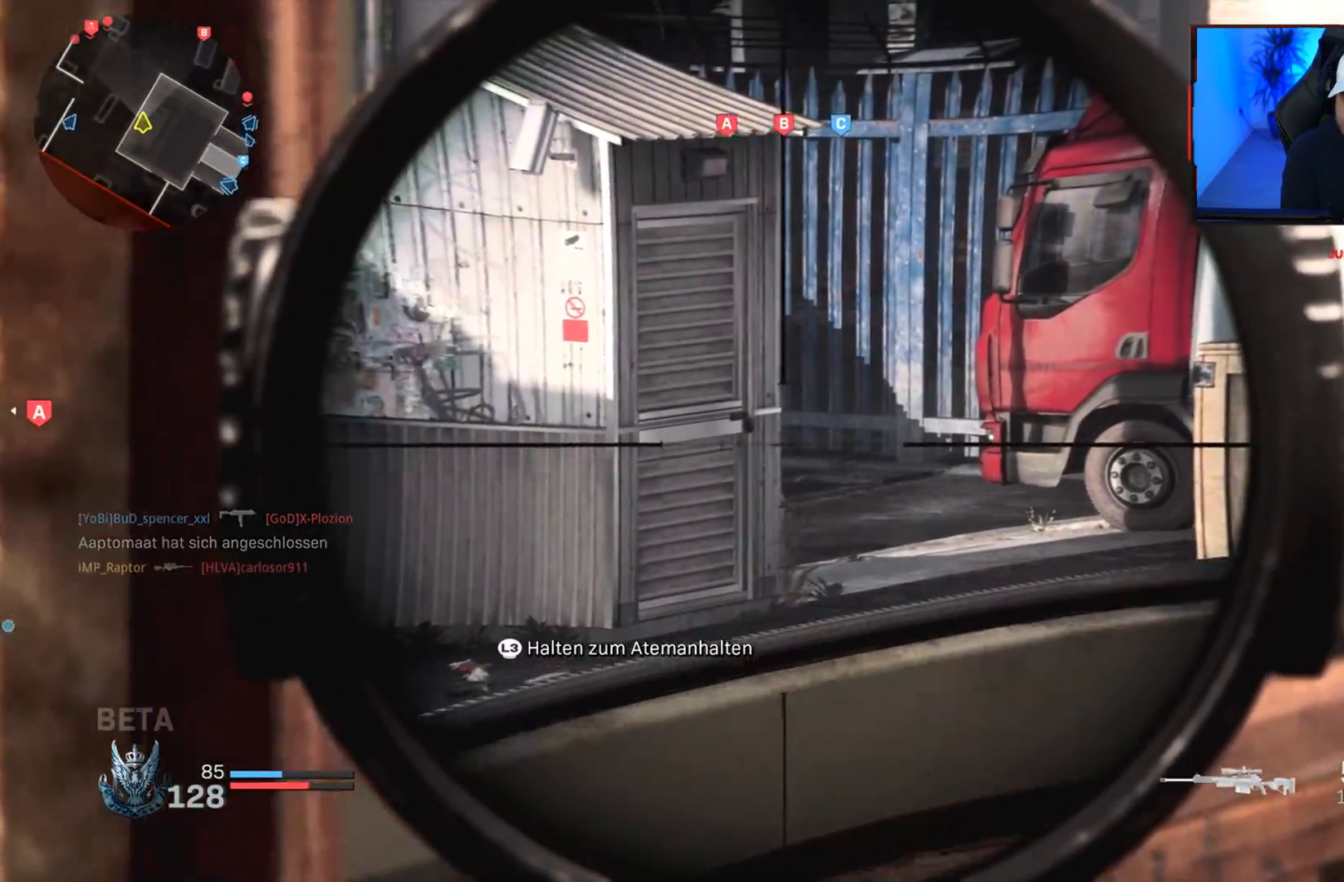
{"buttons": ["L1"], "left_stick": "center", "right_stick": "center", "events": [[167, "left_stick", "left"], [183, "right_stick", "right"], [317, "left_stick", "center"], [400, "right_stick", "center"]]}
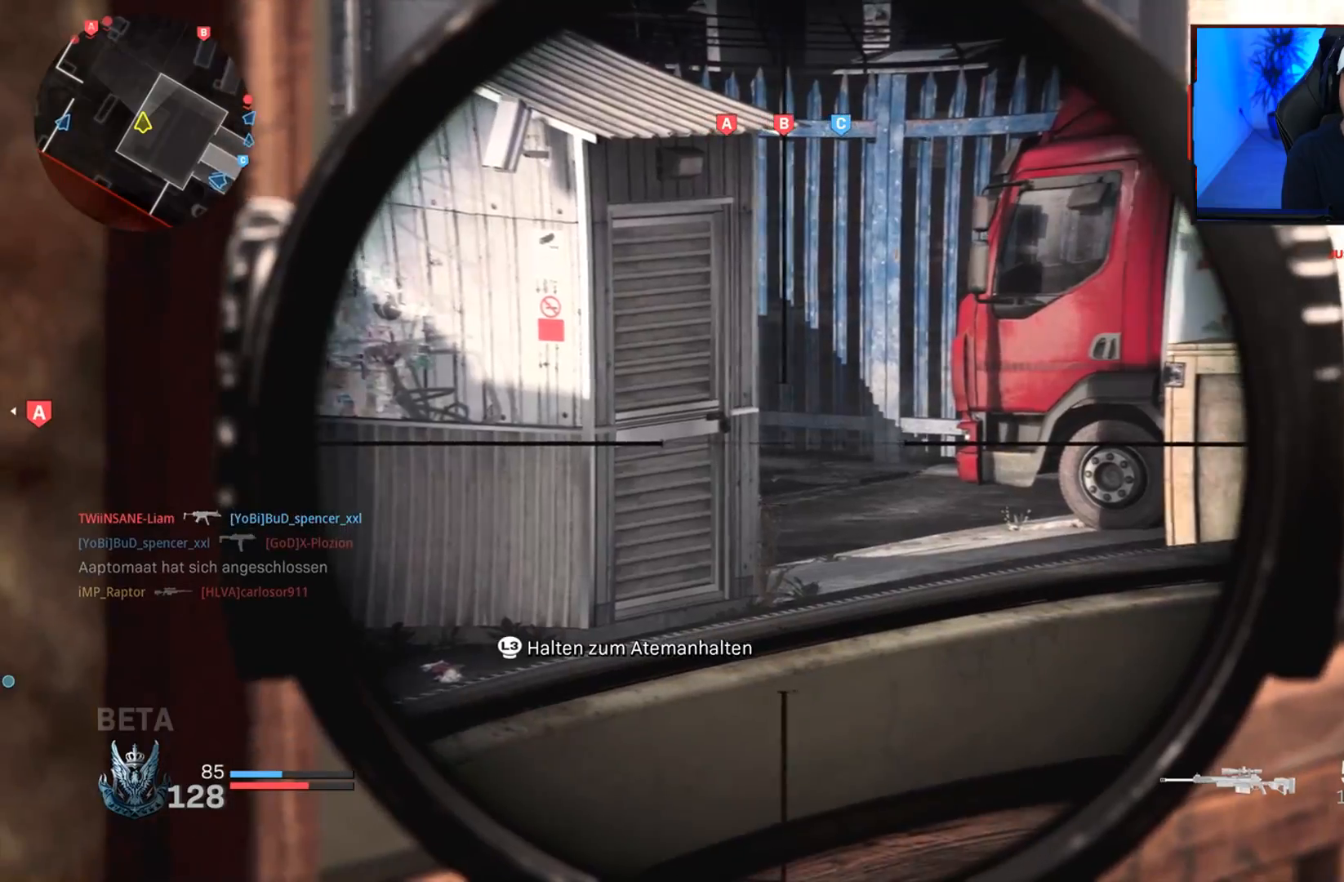
{"buttons": ["L1"], "left_stick": "center", "right_stick": "up", "events": [[433, "right_stick", "up"]]}
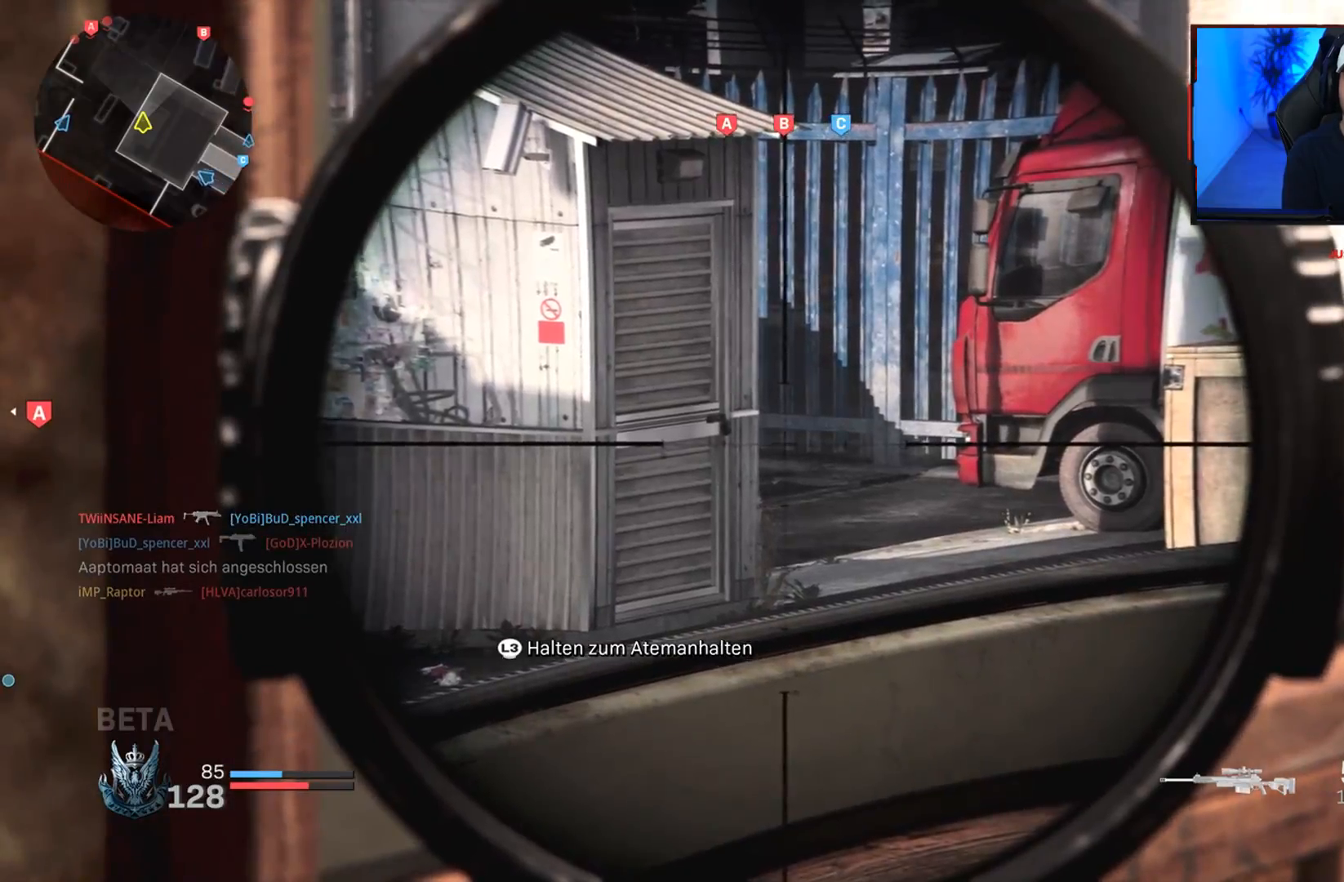
{"buttons": ["L1"], "left_stick": "center", "right_stick": "center", "events": [[83, "right_stick", "center"]]}
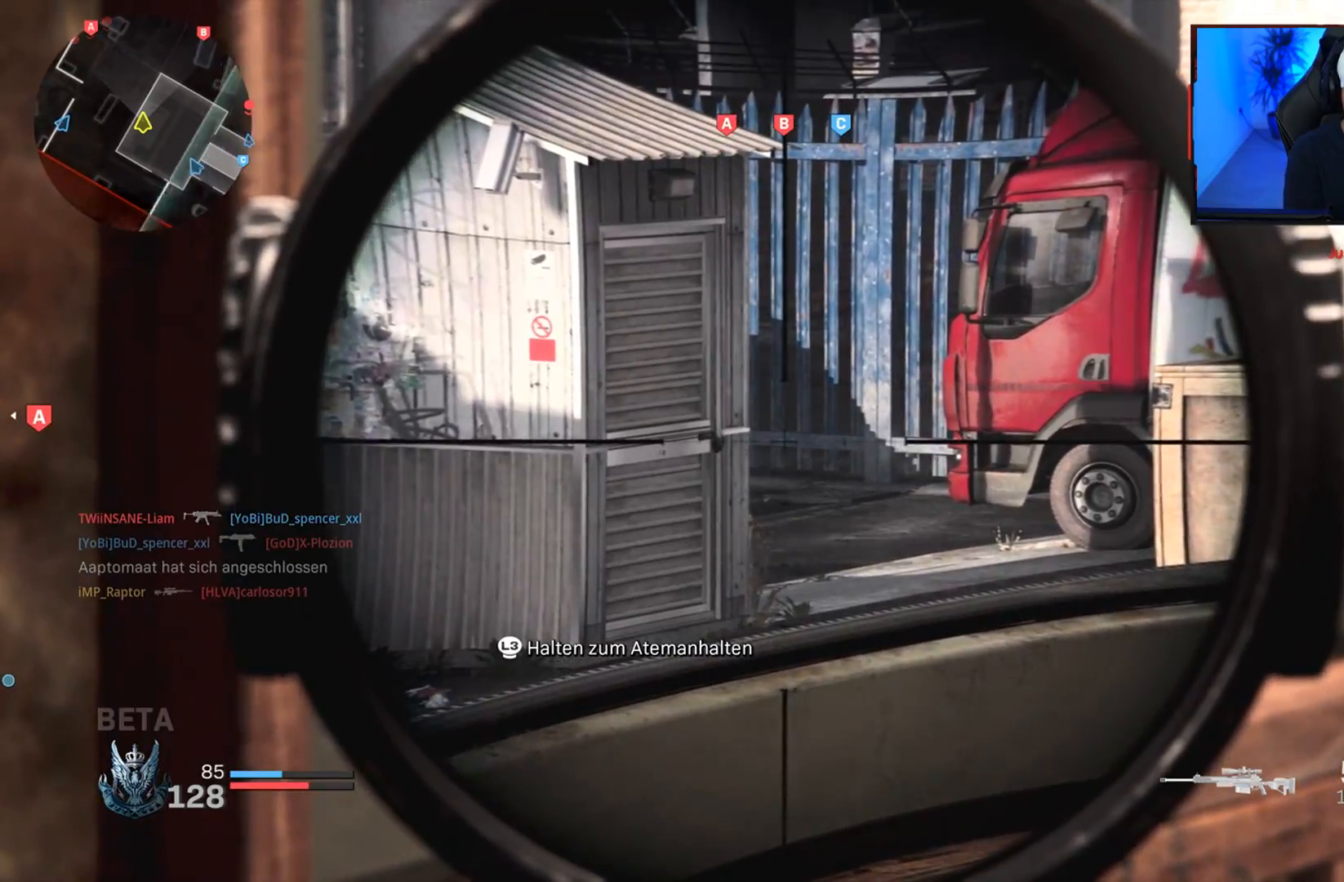
{"buttons": ["L1", "L3"], "left_stick": "center", "right_stick": "center", "events": [[350, "L3", "down"]]}
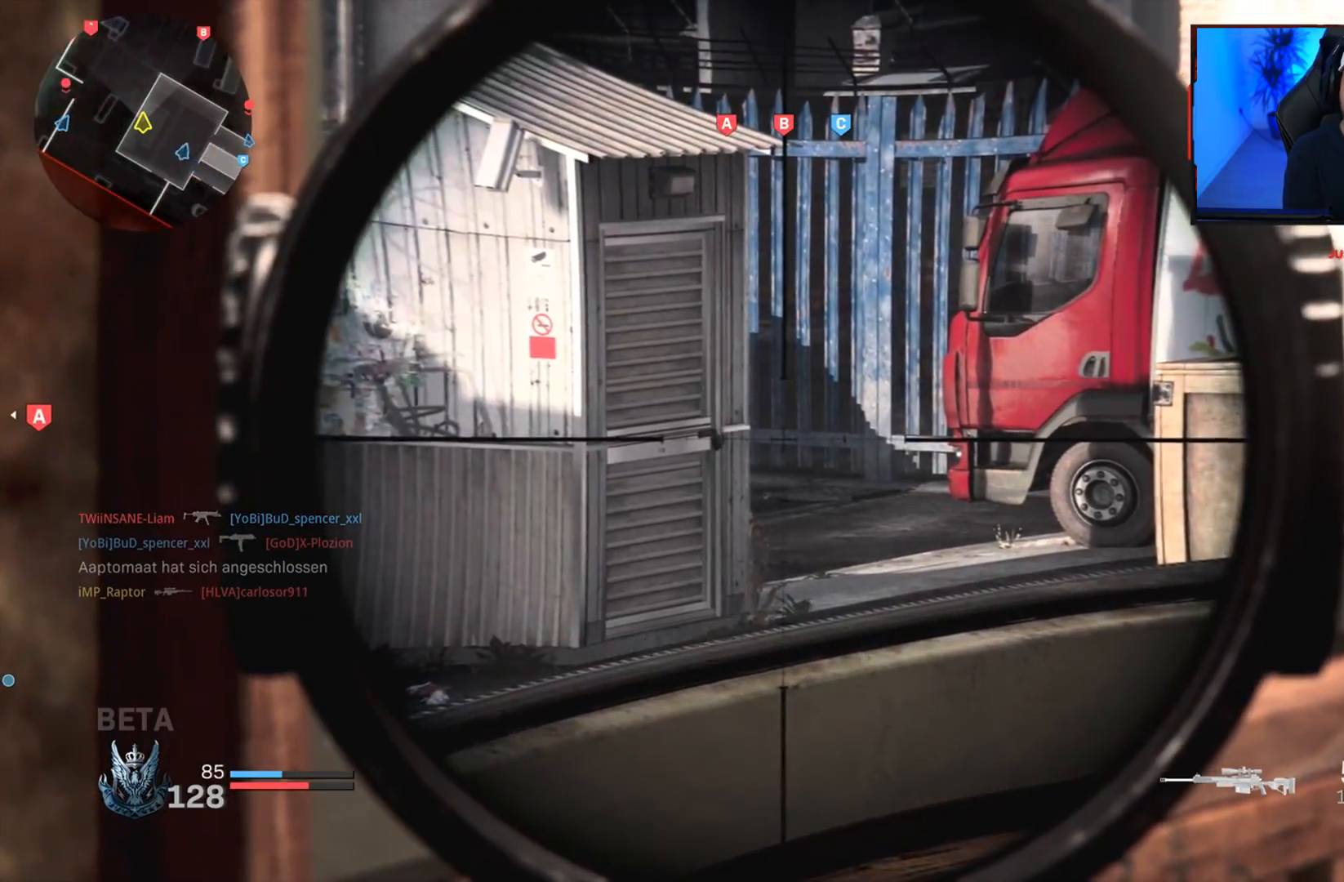
{"buttons": [], "left_stick": "up-right", "right_stick": "left", "events": [[183, "right_stick", "left"], [233, "L3", "up"], [267, "L1", "up"], [300, "left_stick", "up-right"]]}
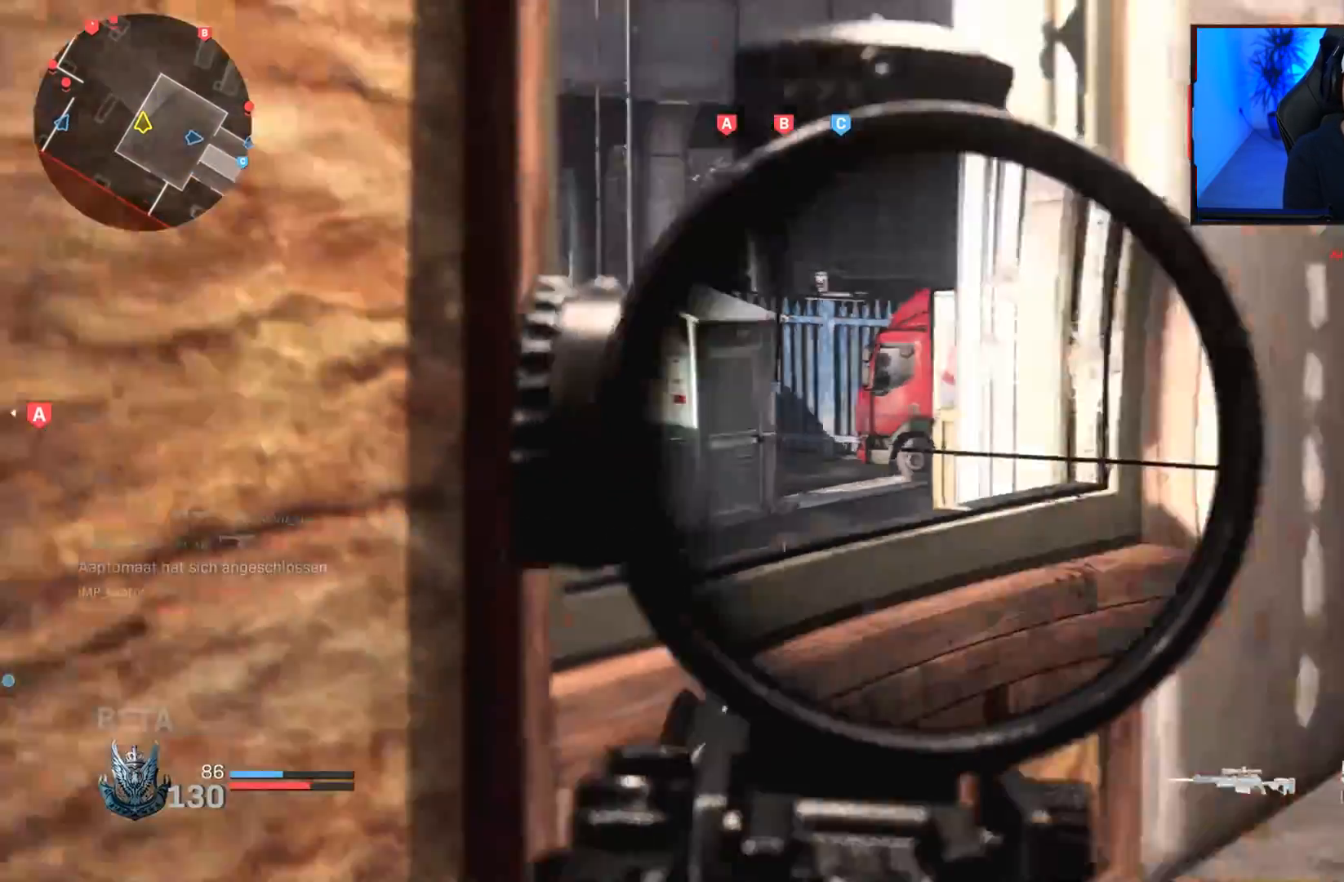
{"buttons": [], "left_stick": "right", "right_stick": "left", "events": [[150, "left_stick", "right"], [150, "right_stick", "center"], [300, "right_stick", "left"]]}
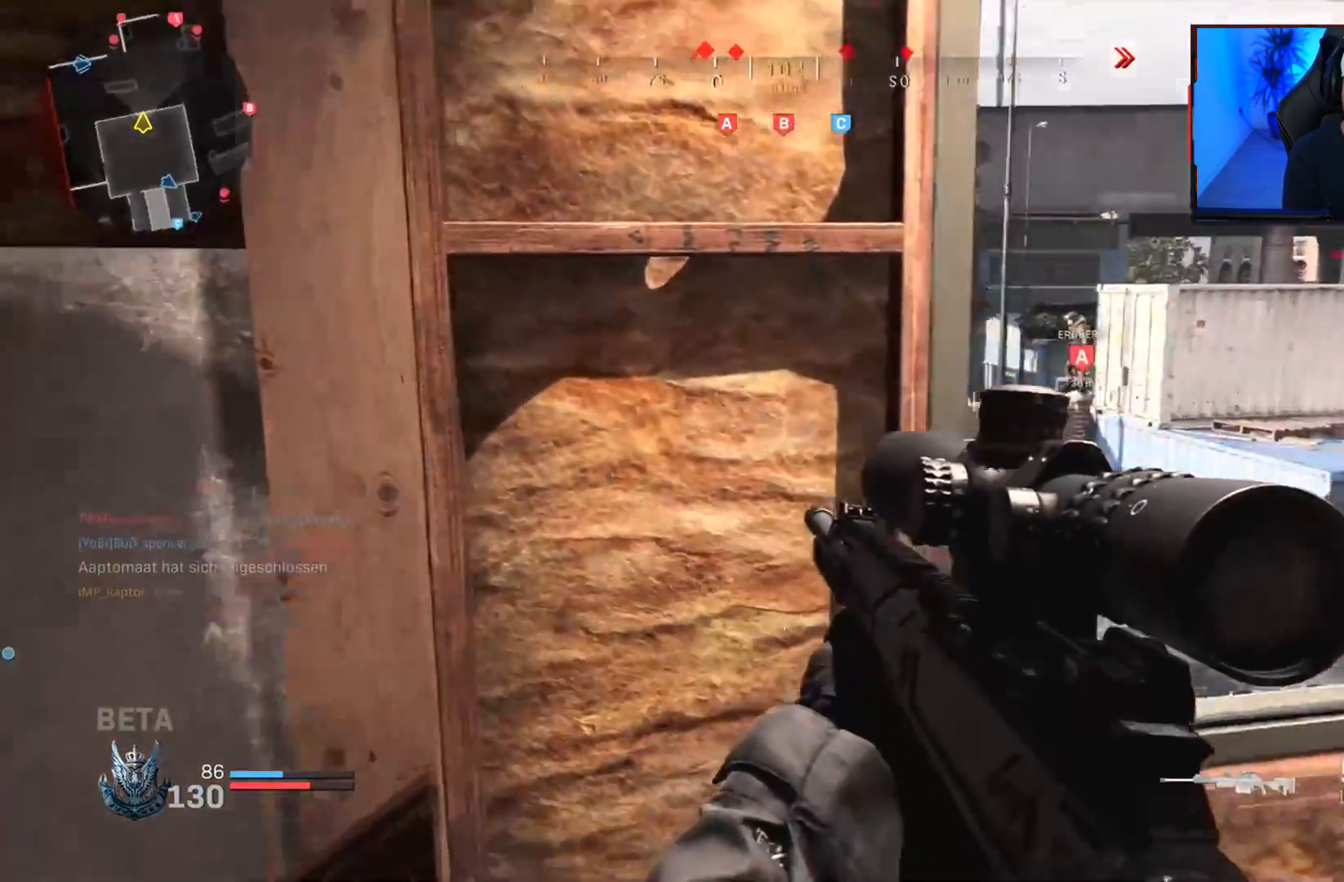
{"buttons": ["L1"], "left_stick": "right", "right_stick": "left", "events": [[183, "right_stick", "center"], [300, "right_stick", "left"], [500, "L1", "down"]]}
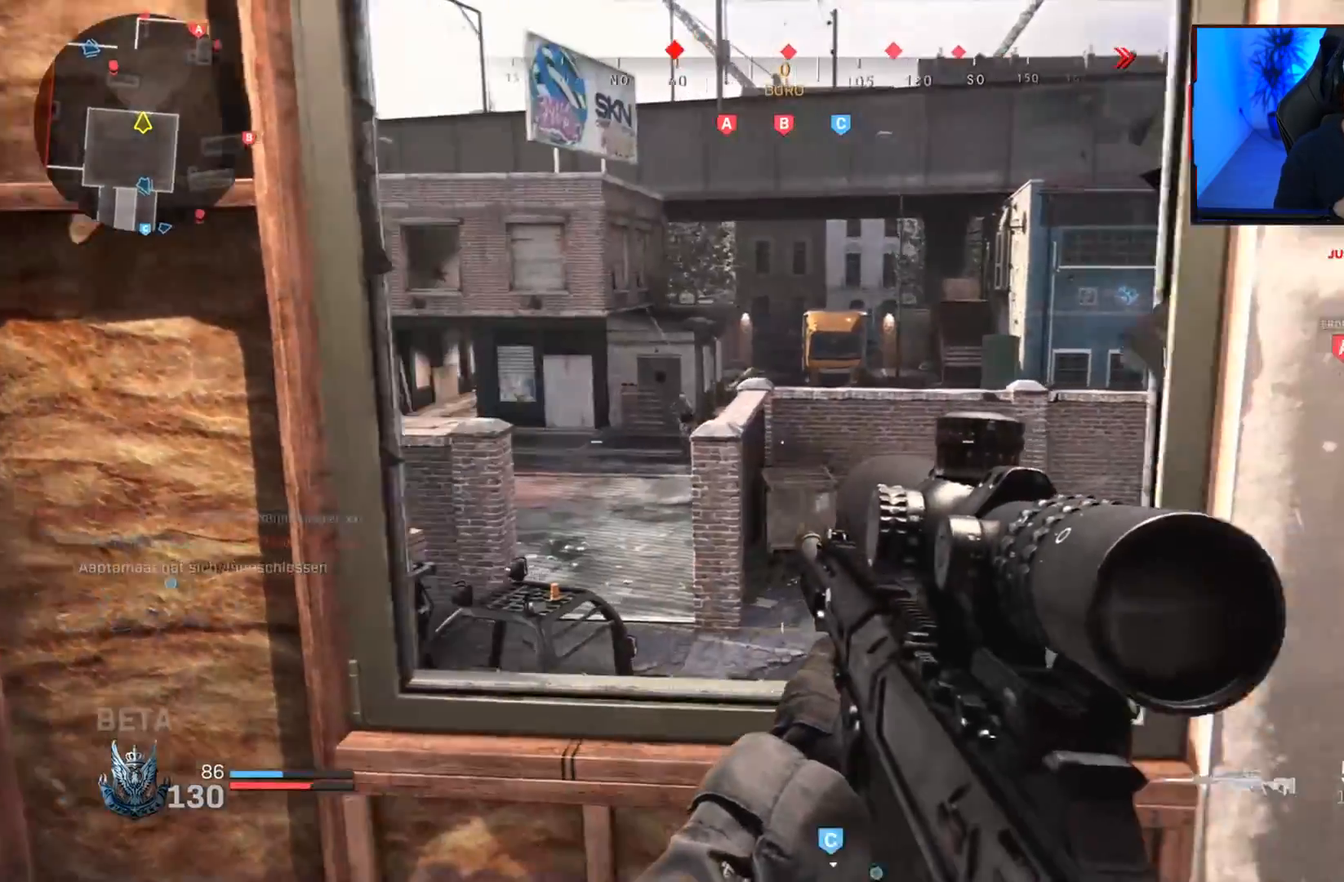
{"buttons": ["L1", "L3"], "left_stick": "center", "right_stick": "left", "events": [[50, "left_stick", "left"], [217, "left_stick", "center"], [367, "L3", "down"]]}
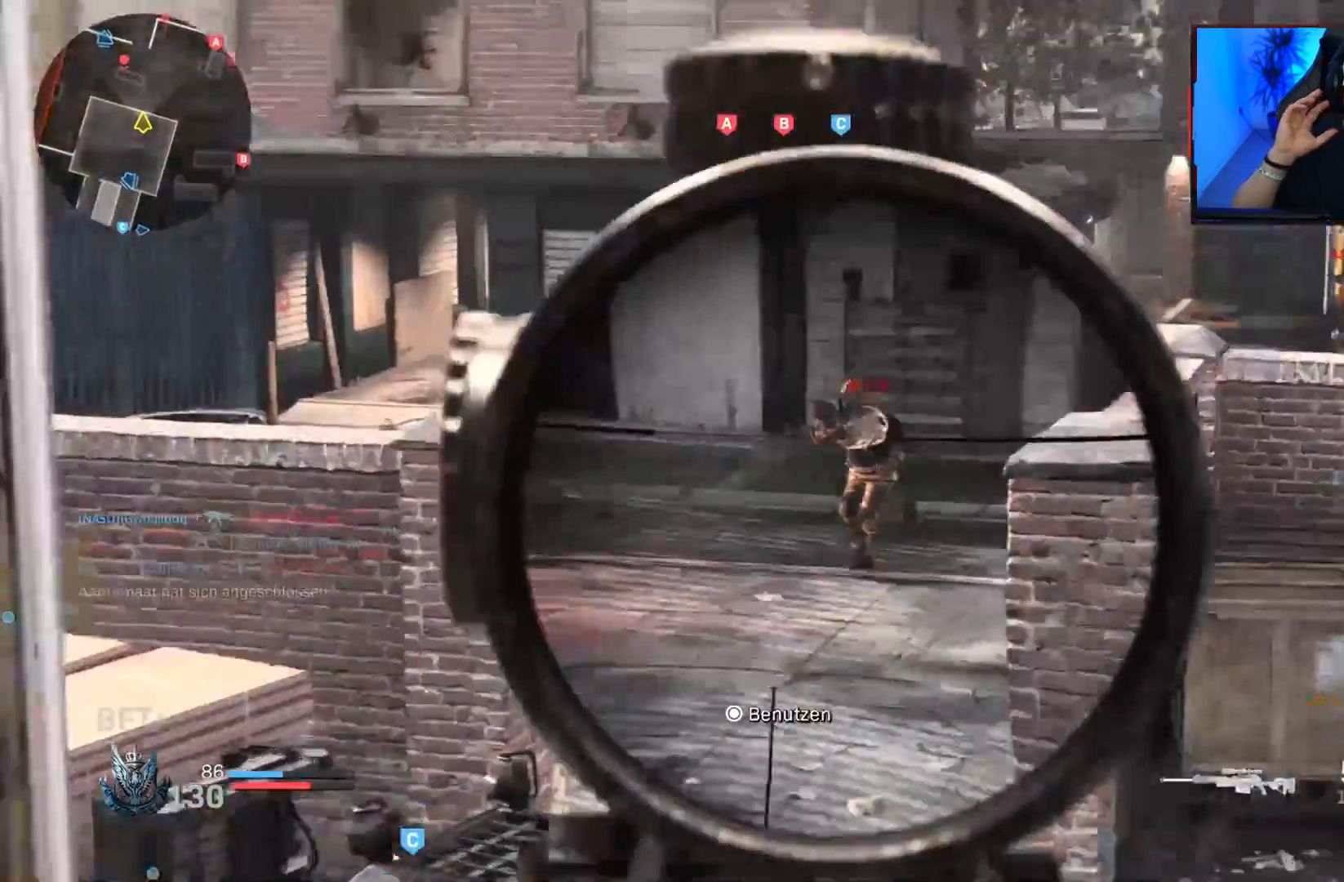
{"buttons": [], "left_stick": "down-left", "right_stick": "down", "events": [[150, "right_stick", "down-left"], [333, "R1", "down"], [333, "right_stick", "down"], [400, "L3", "up"], [450, "L1", "up"], [450, "R1", "up"], [483, "left_stick", "down-left"]]}
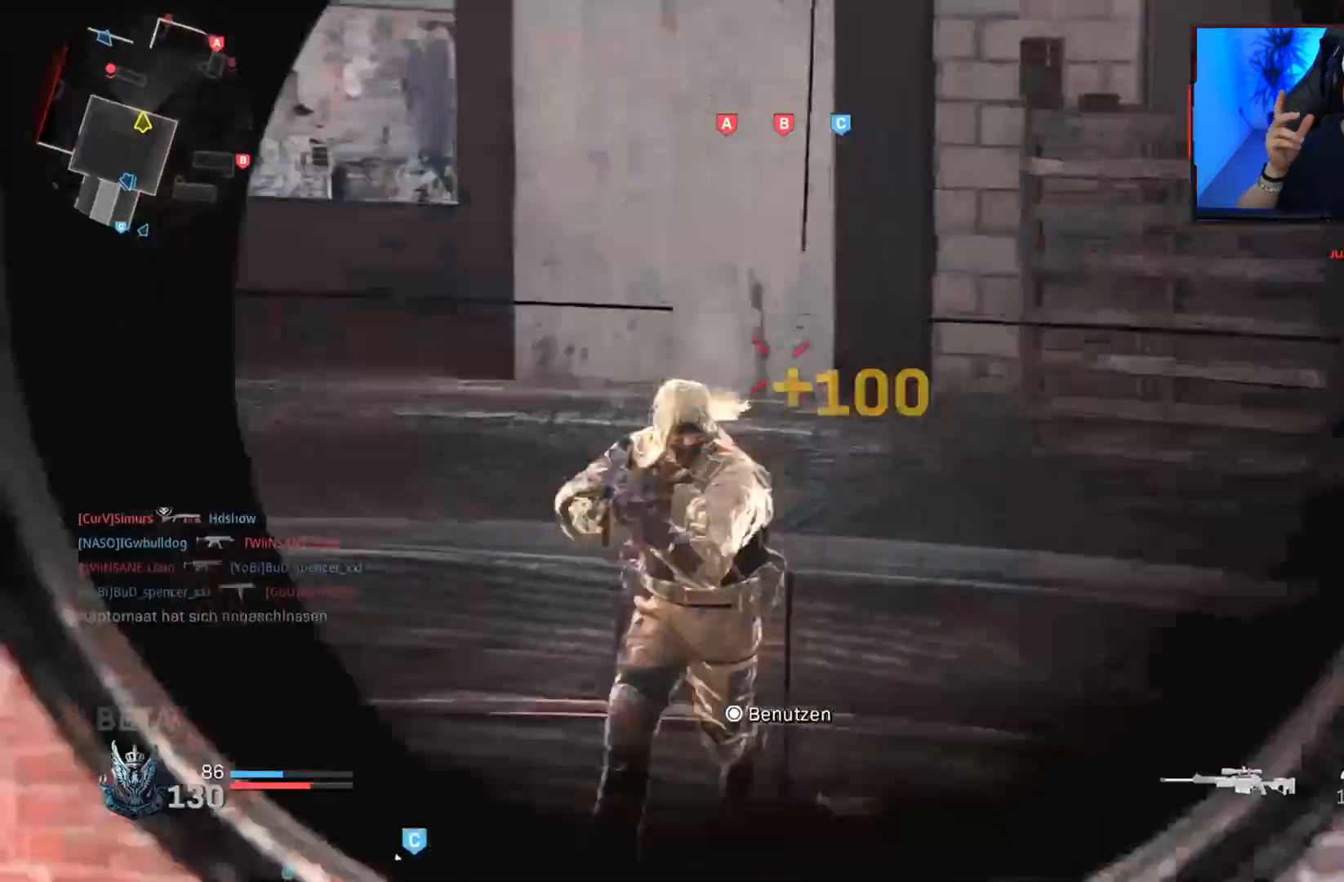
{"buttons": [], "left_stick": "left", "right_stick": "center", "events": [[17, "left_stick", "left"], [17, "right_stick", "center"], [150, "right_stick", "right"], [433, "right_stick", "center"]]}
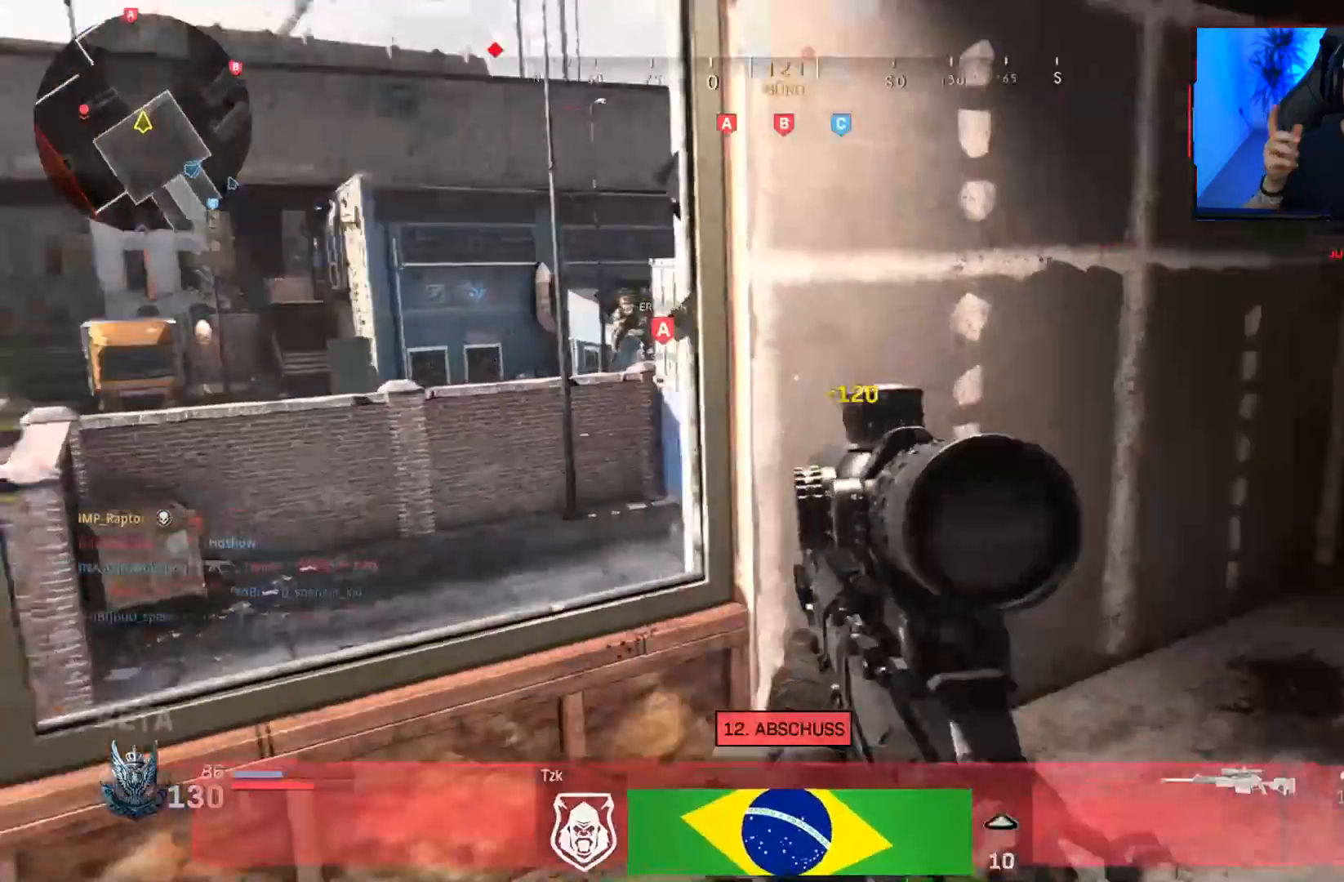
{"buttons": [], "left_stick": "down-right", "right_stick": "center", "events": [[117, "right_stick", "up-right"], [233, "right_stick", "center"], [483, "left_stick", "down-right"]]}